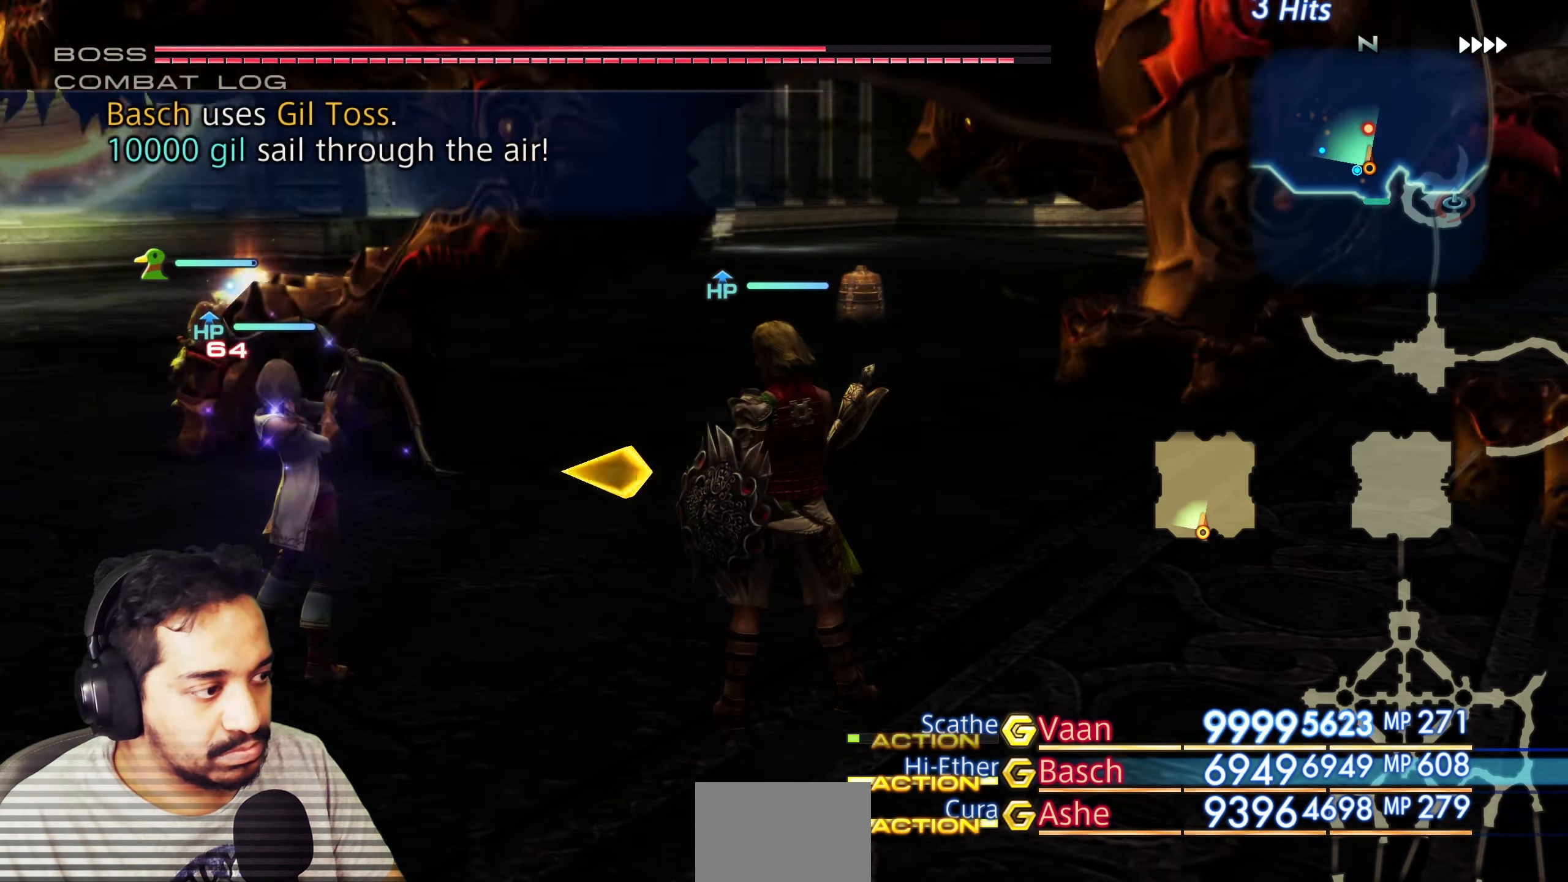
Gameplay with a controller (PlayStation layout); each line is a JSON object with the inputs held at the frame after it. "events" lists button and stick changes between this image and that frame as [ms after this image, input, new state], when the widget could be followed in between. Not read: HOME L3 R3.
{"buttons": ["CROSS"], "left_stick": "center", "right_stick": "center", "events": [[167, "CROSS", "down"], [300, "CROSS", "up"], [450, "CROSS", "down"]]}
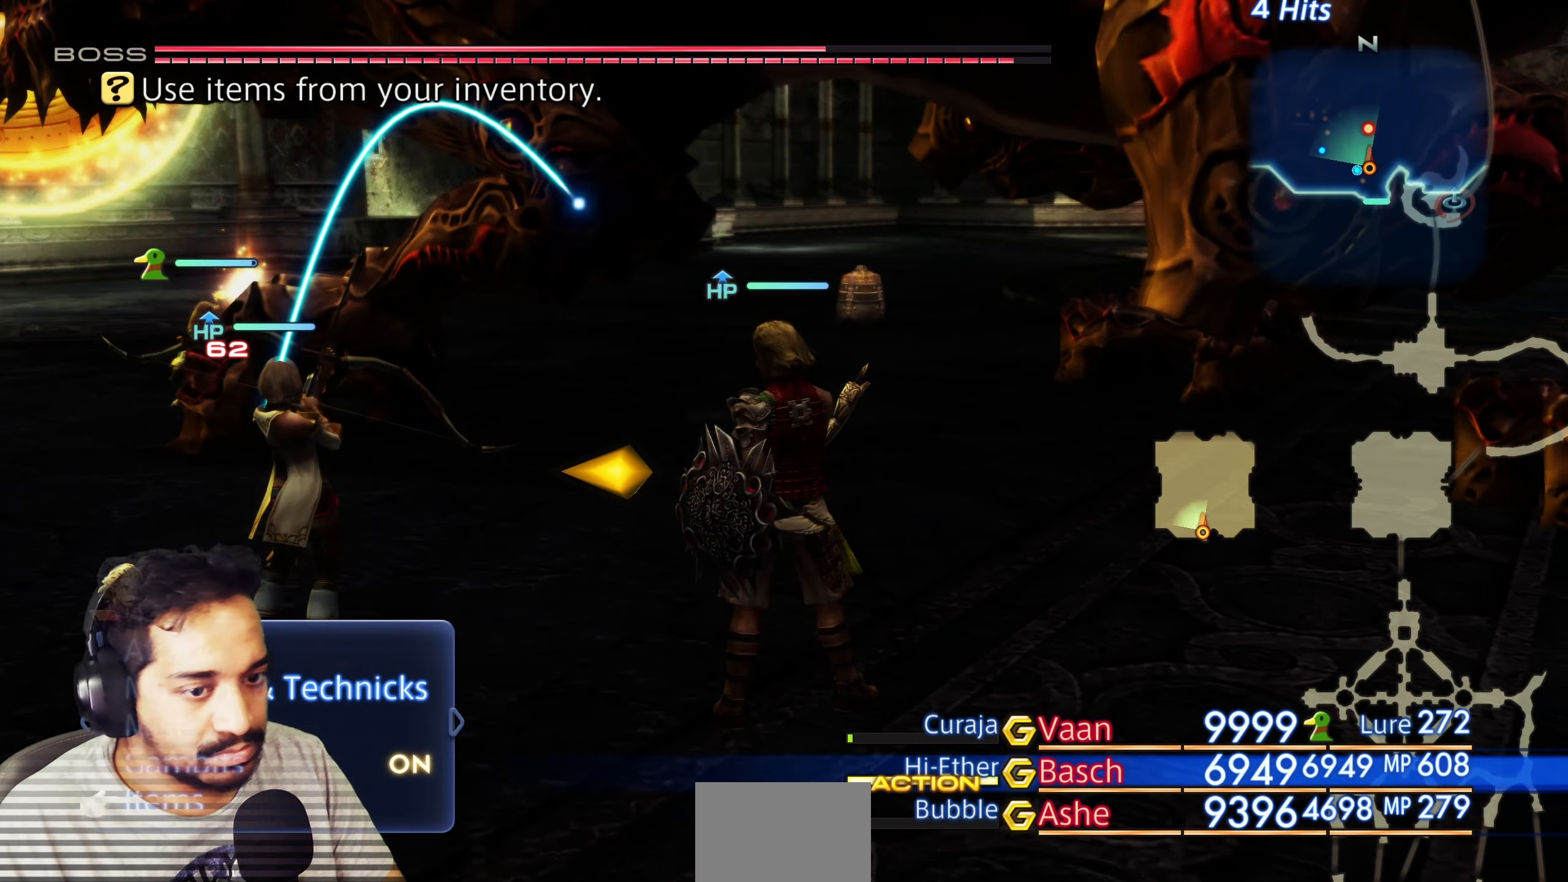
{"buttons": [], "left_stick": "center", "right_stick": "center", "events": [[83, "CROSS", "up"], [317, "CROSS", "down"], [467, "CROSS", "up"]]}
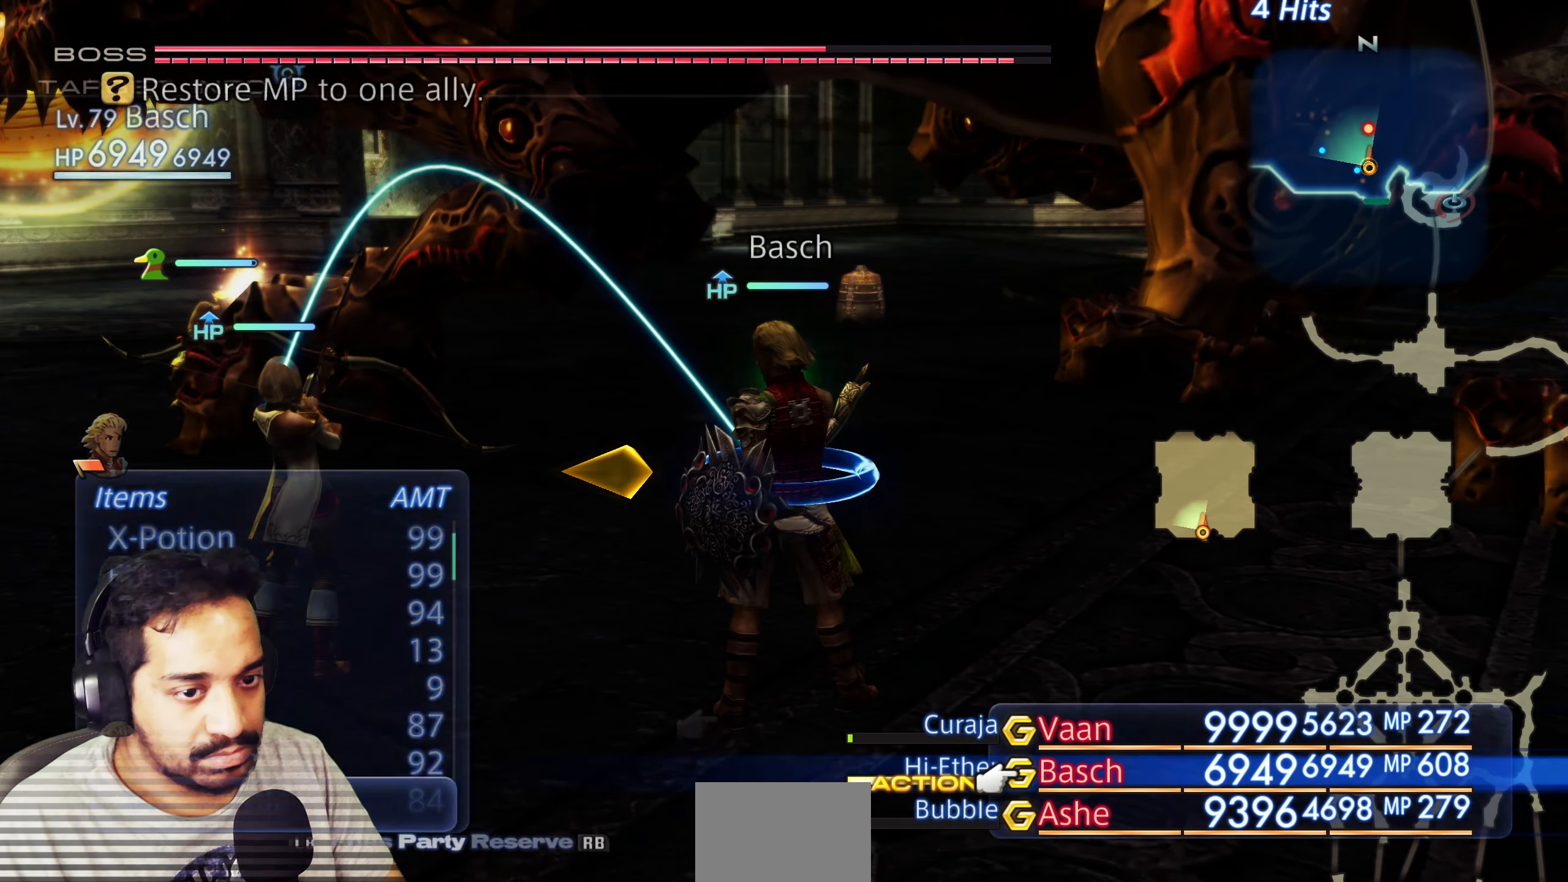
{"buttons": [], "left_stick": "center", "right_stick": "center", "events": [[183, "DPAD_UP", "down"], [300, "DPAD_UP", "up"]]}
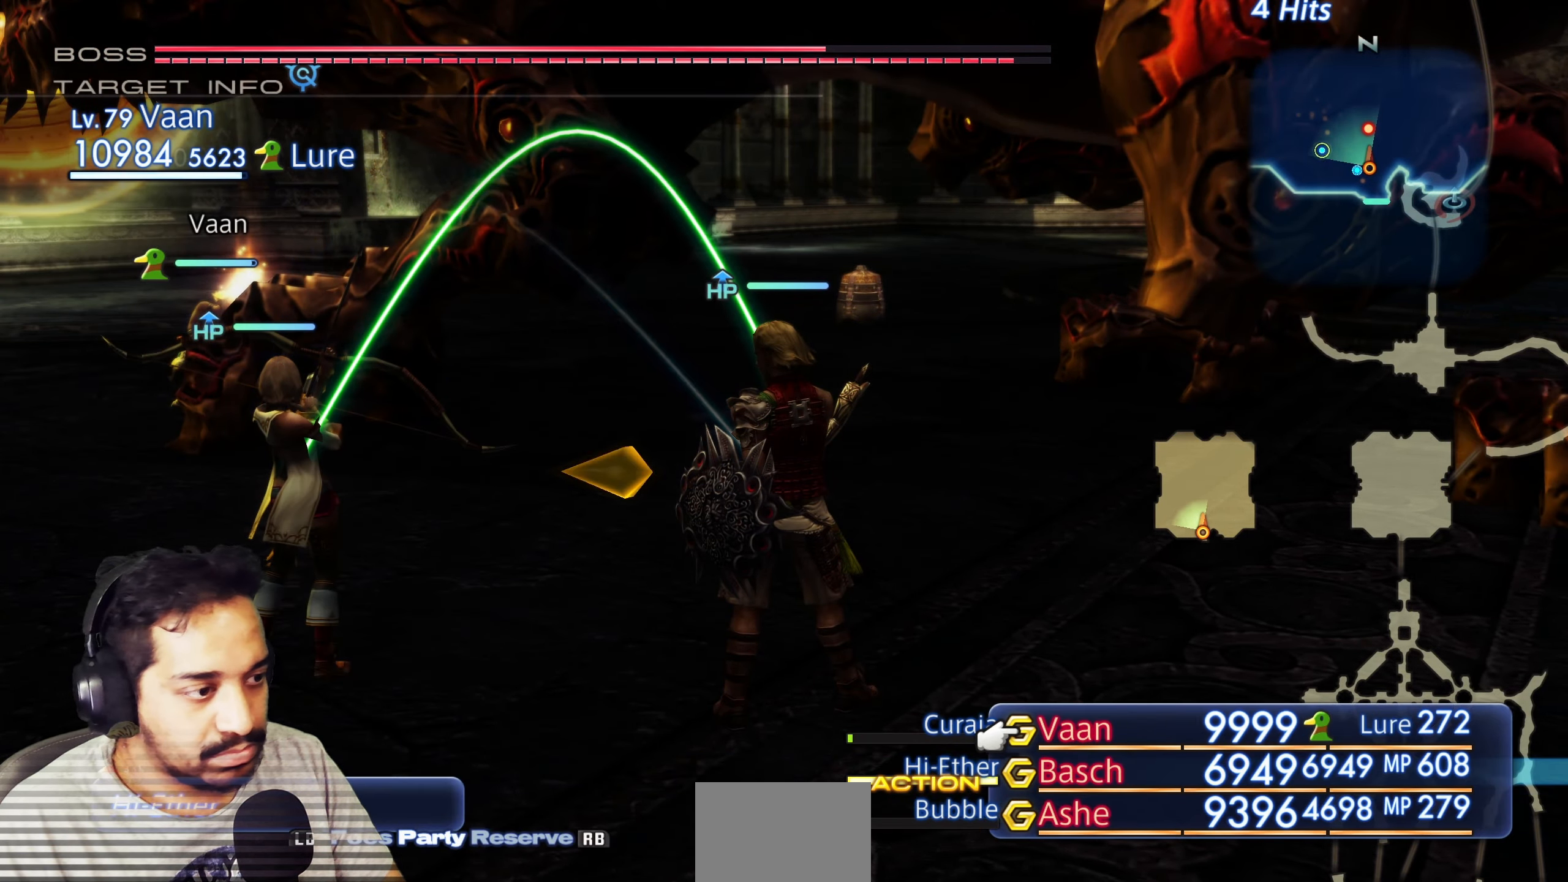
{"buttons": [], "left_stick": "center", "right_stick": "center", "events": [[50, "CROSS", "down"], [183, "CROSS", "up"]]}
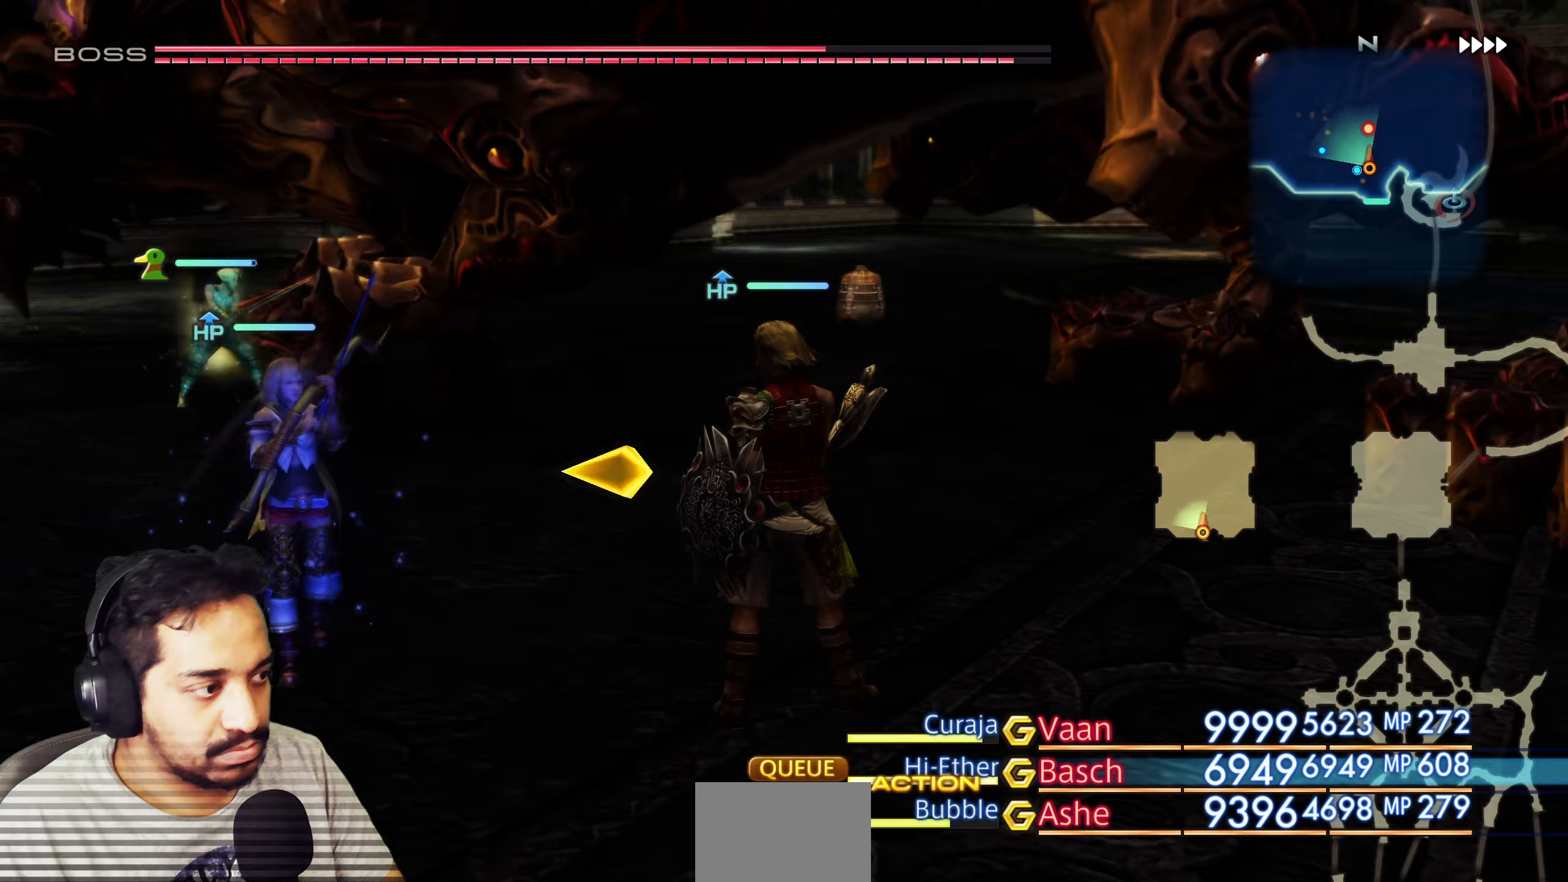
{"buttons": [], "left_stick": "center", "right_stick": "center", "events": []}
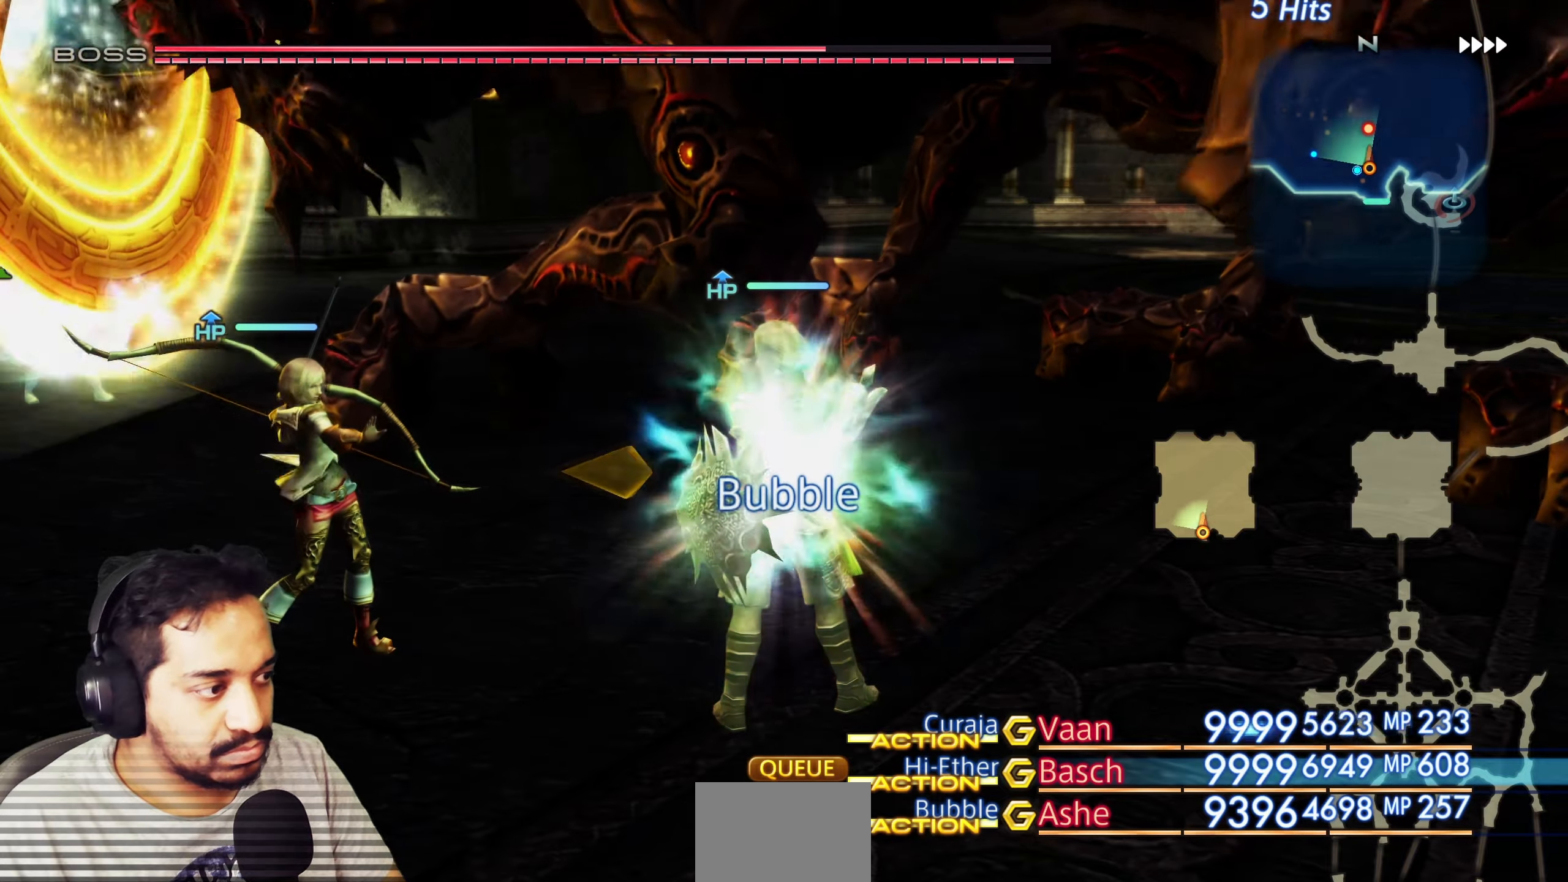
{"buttons": [], "left_stick": "center", "right_stick": "center", "events": []}
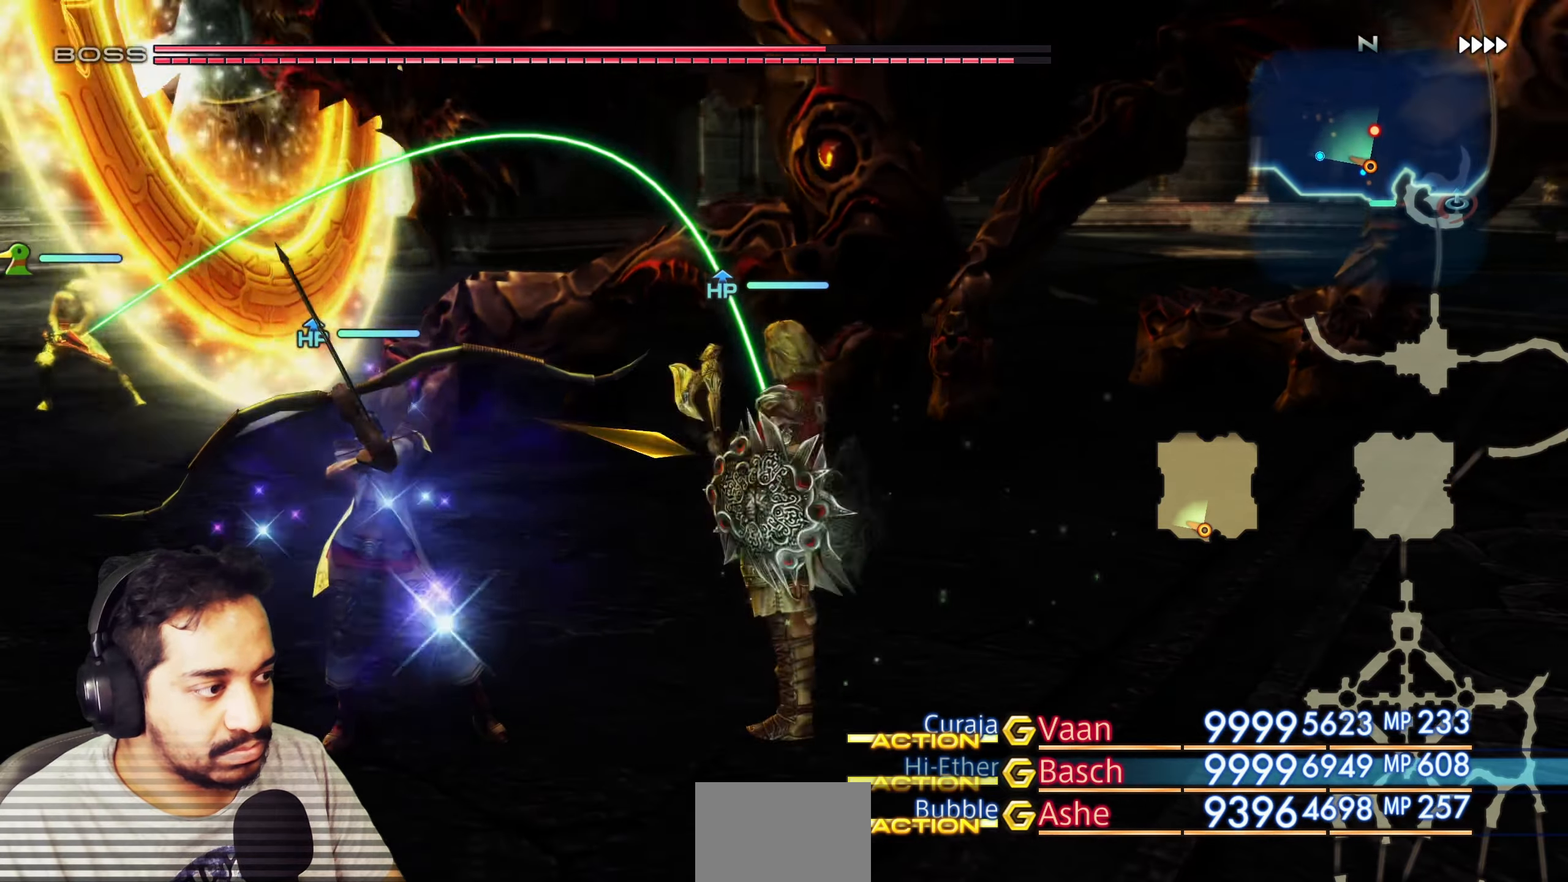
{"buttons": [], "left_stick": "center", "right_stick": "center", "events": []}
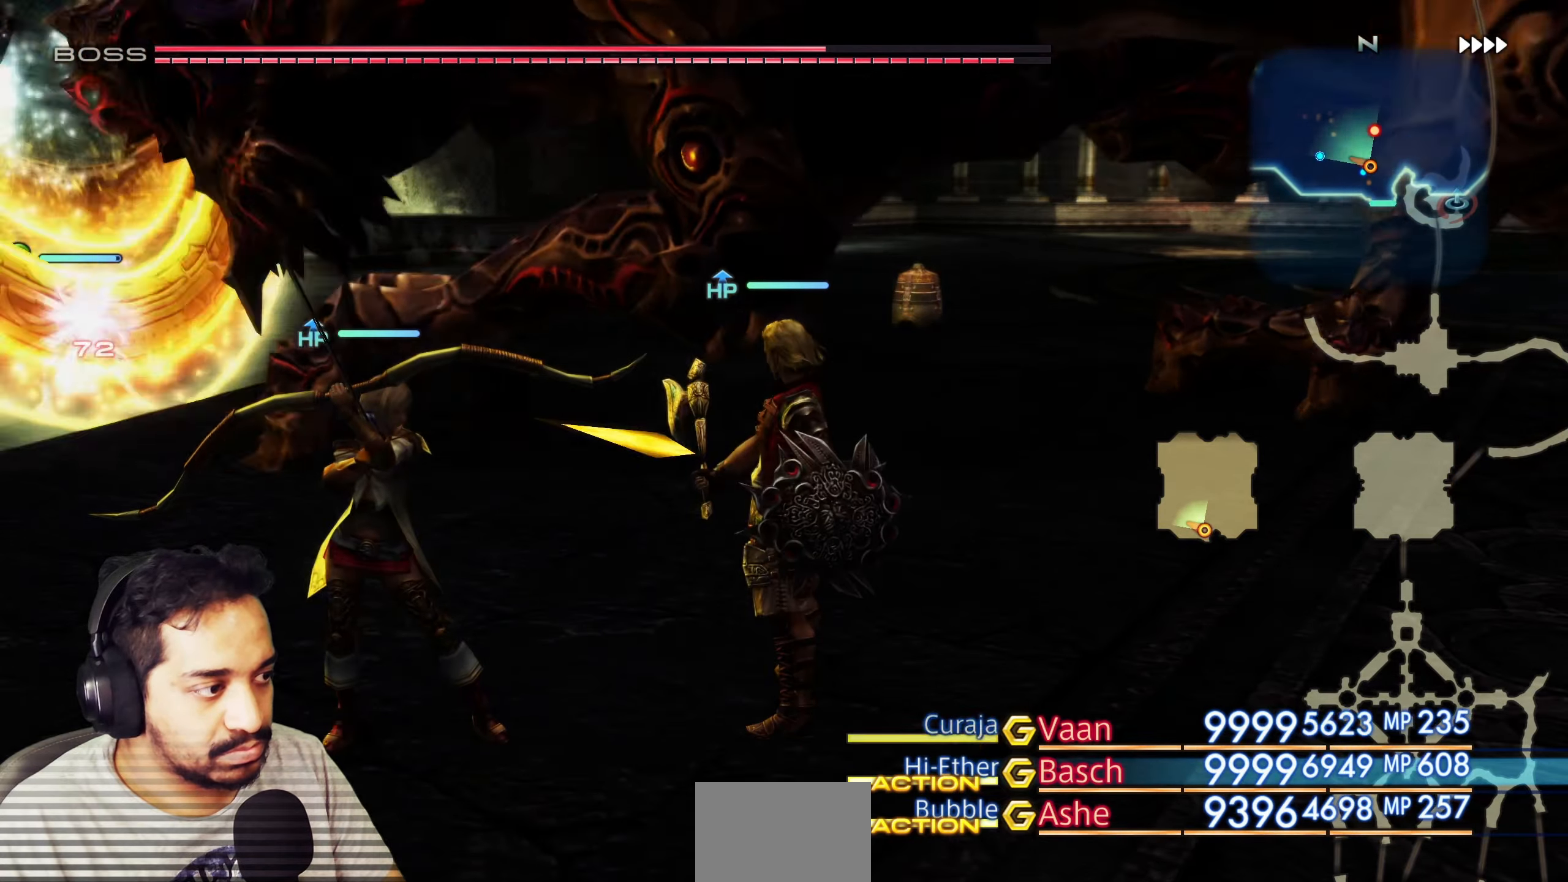
{"buttons": [], "left_stick": "center", "right_stick": "center", "events": []}
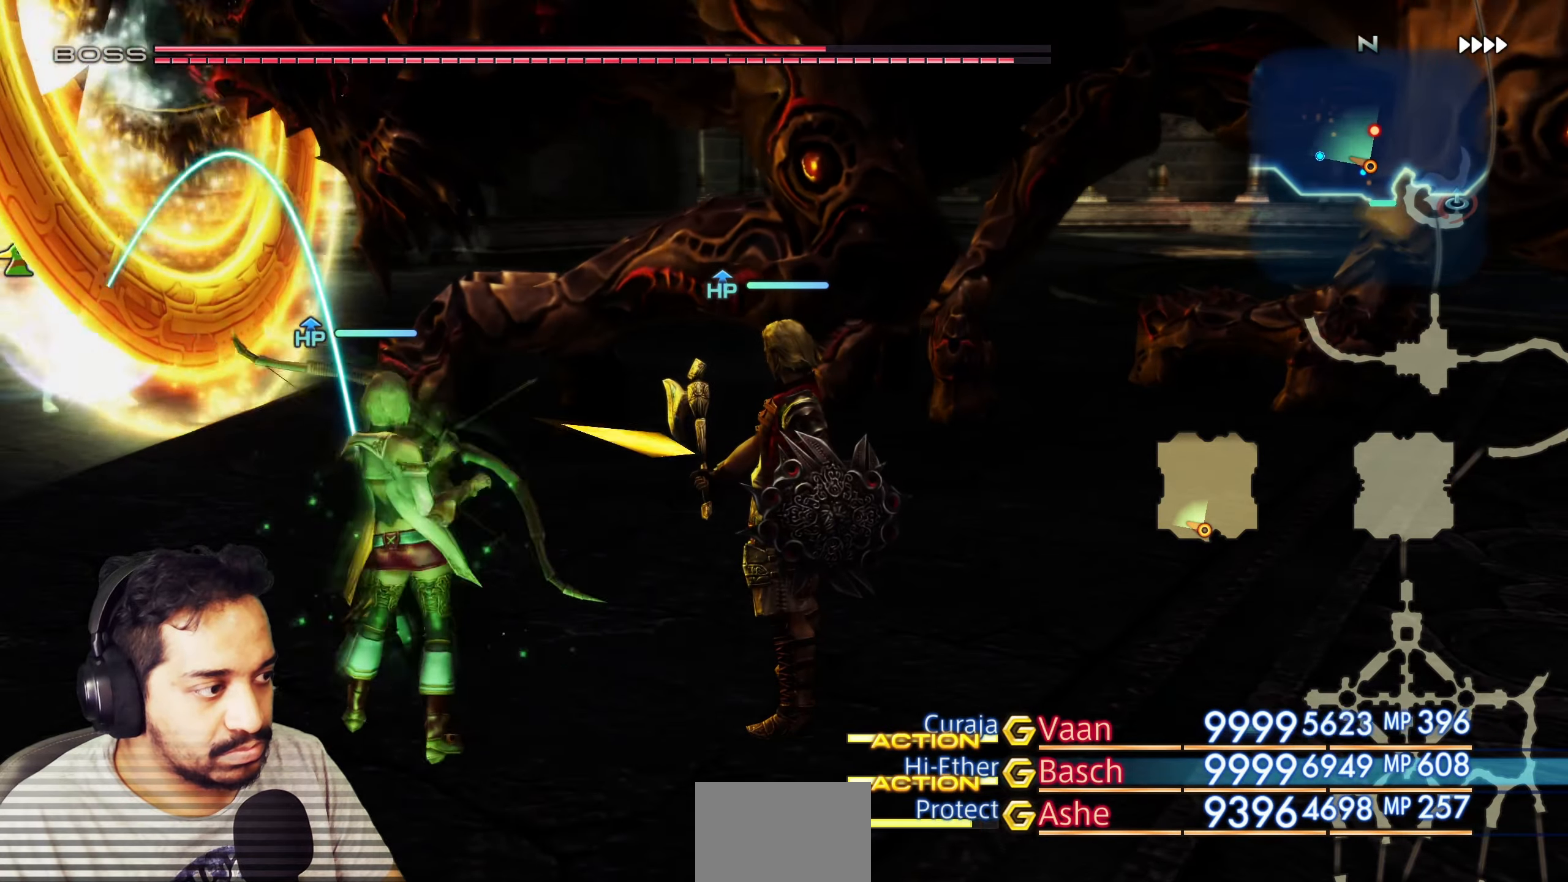
{"buttons": ["CROSS"], "left_stick": "center", "right_stick": "center", "events": [[133, "CROSS", "down"], [267, "CROSS", "up"], [433, "CROSS", "down"]]}
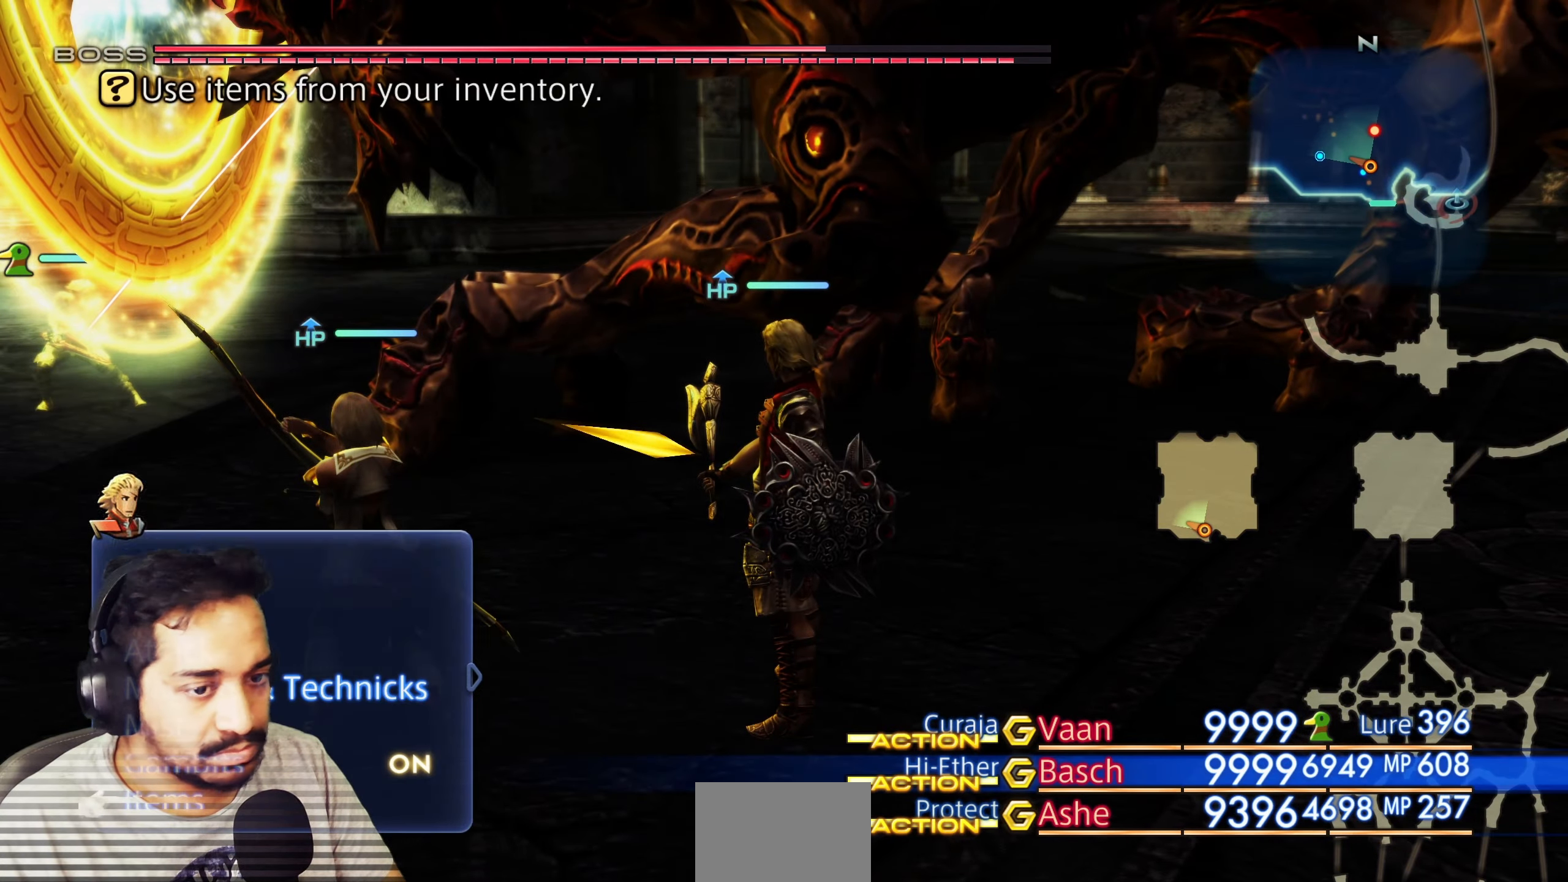
{"buttons": [], "left_stick": "center", "right_stick": "center", "events": [[67, "CROSS", "up"], [250, "CROSS", "down"], [400, "CROSS", "up"]]}
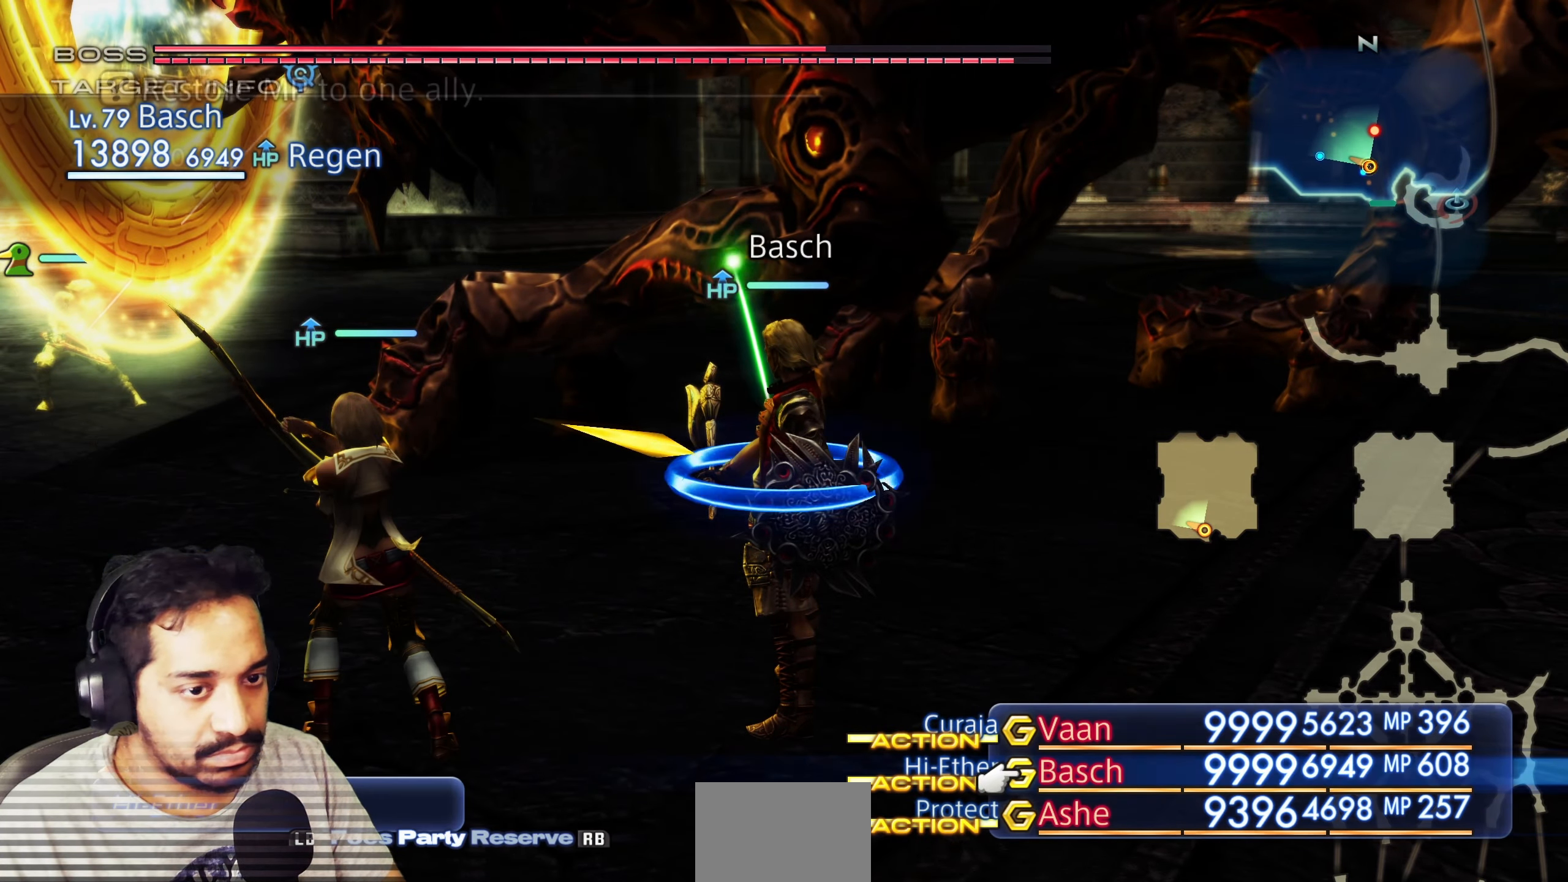
{"buttons": [], "left_stick": "center", "right_stick": "center", "events": [[183, "DPAD_DOWN", "down"], [300, "DPAD_DOWN", "up"]]}
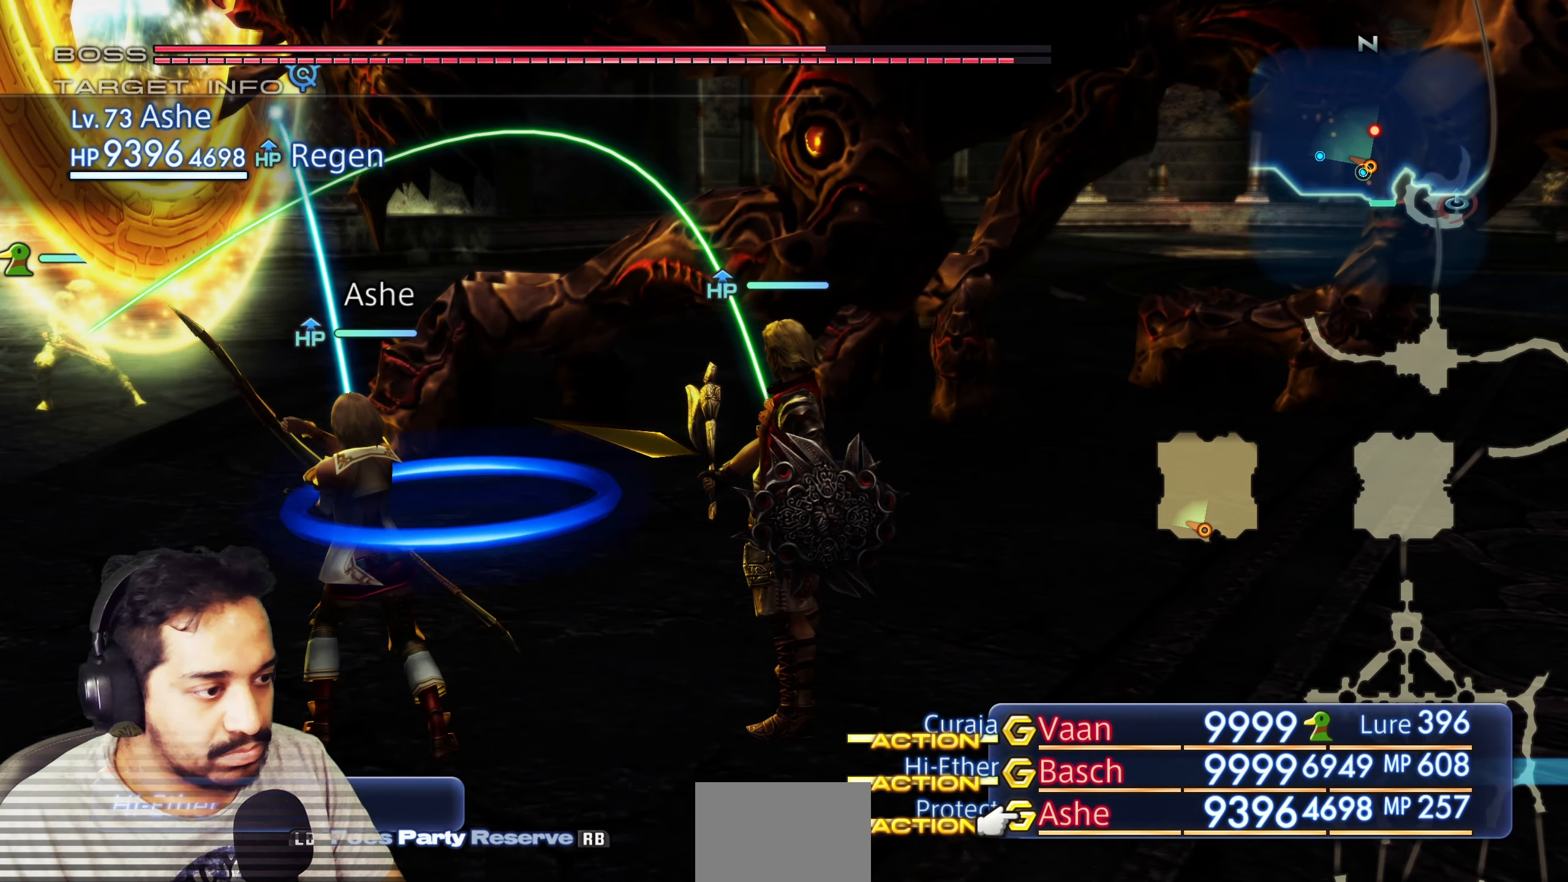
{"buttons": [], "left_stick": "center", "right_stick": "center", "events": [[17, "CROSS", "down"], [167, "CROSS", "up"]]}
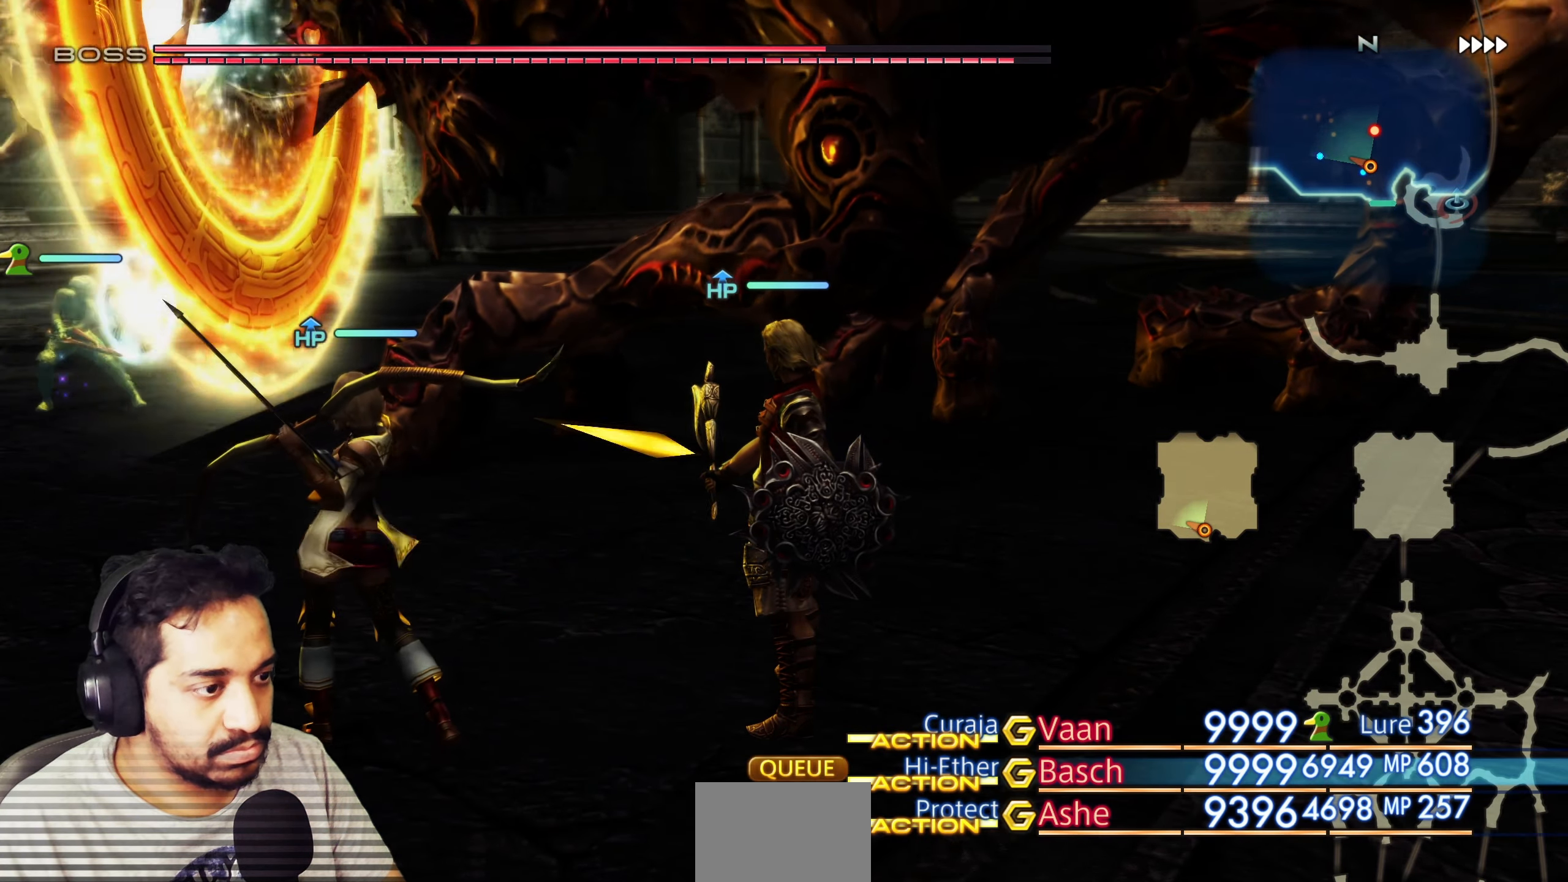
{"buttons": [], "left_stick": "center", "right_stick": "center", "events": []}
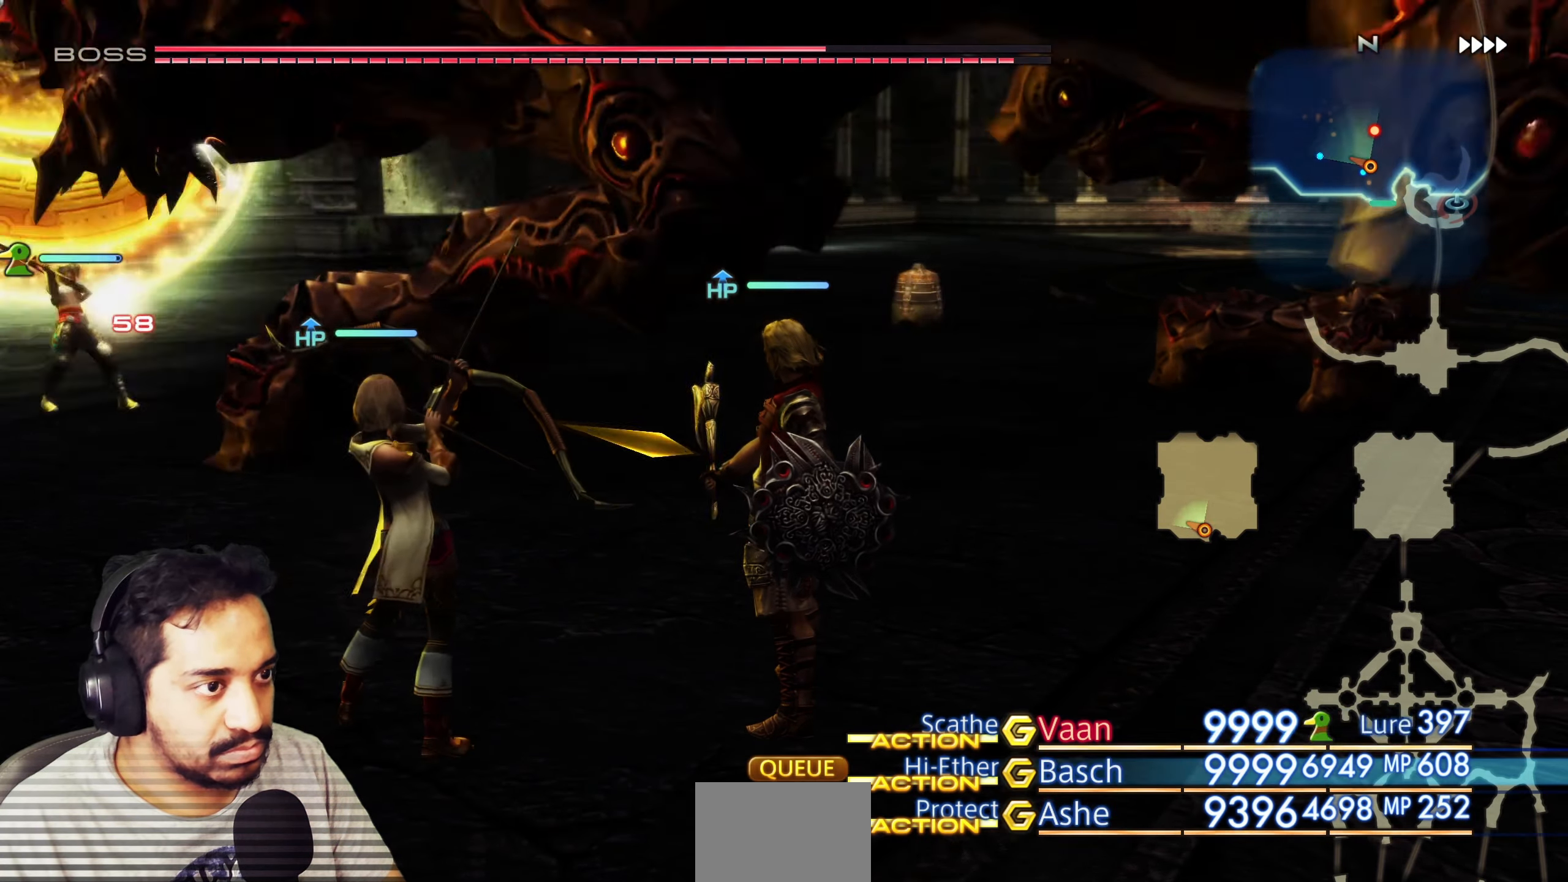
{"buttons": [], "left_stick": "center", "right_stick": "center", "events": []}
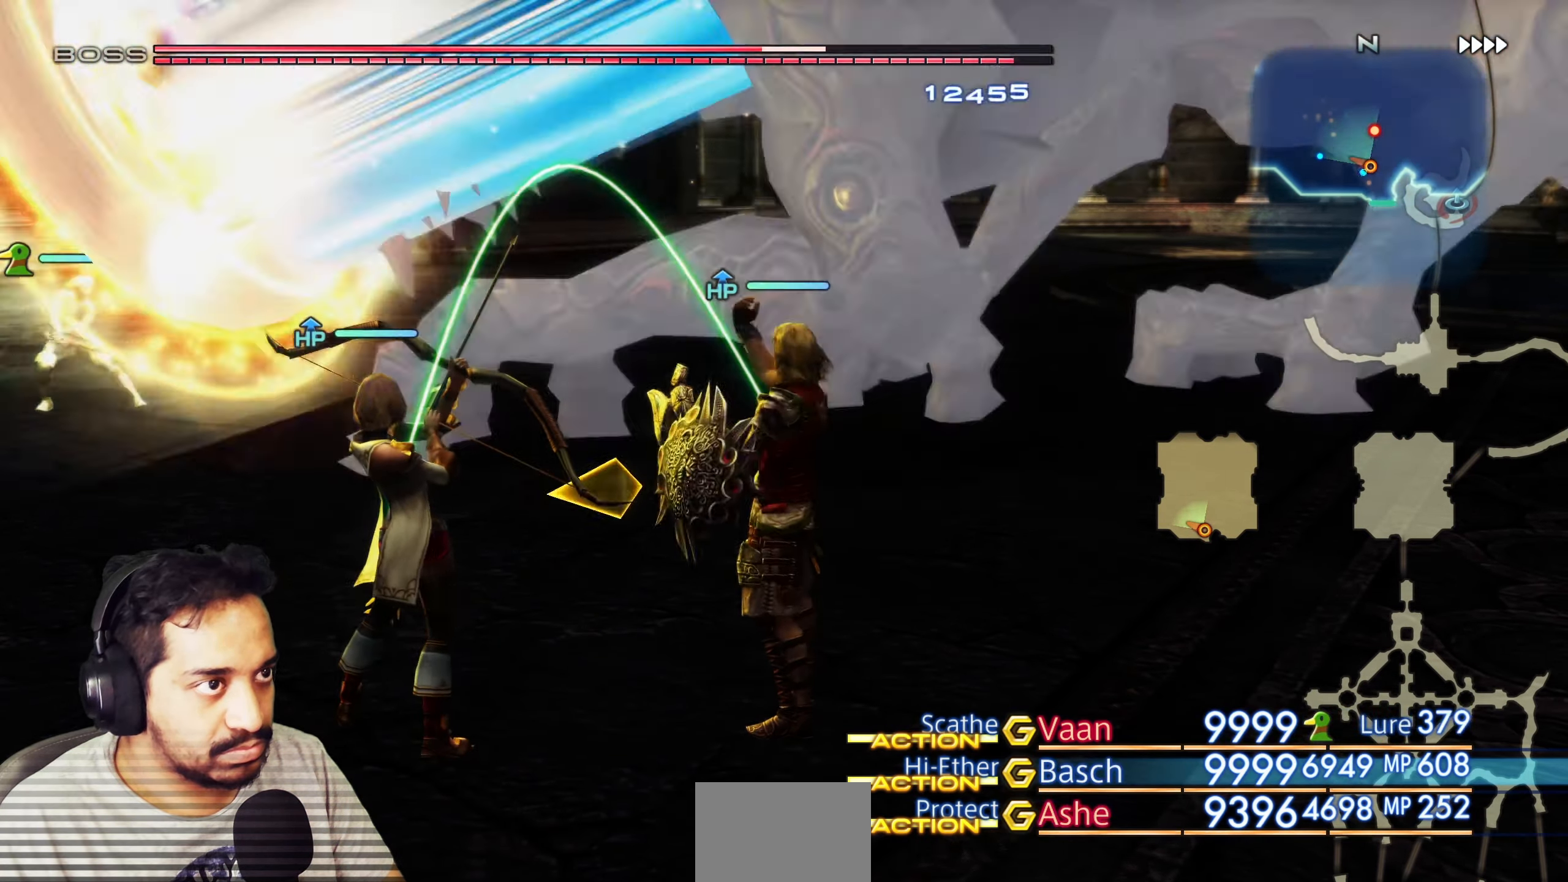
{"buttons": [], "left_stick": "center", "right_stick": "center", "events": [[333, "CROSS", "down"], [500, "CROSS", "up"]]}
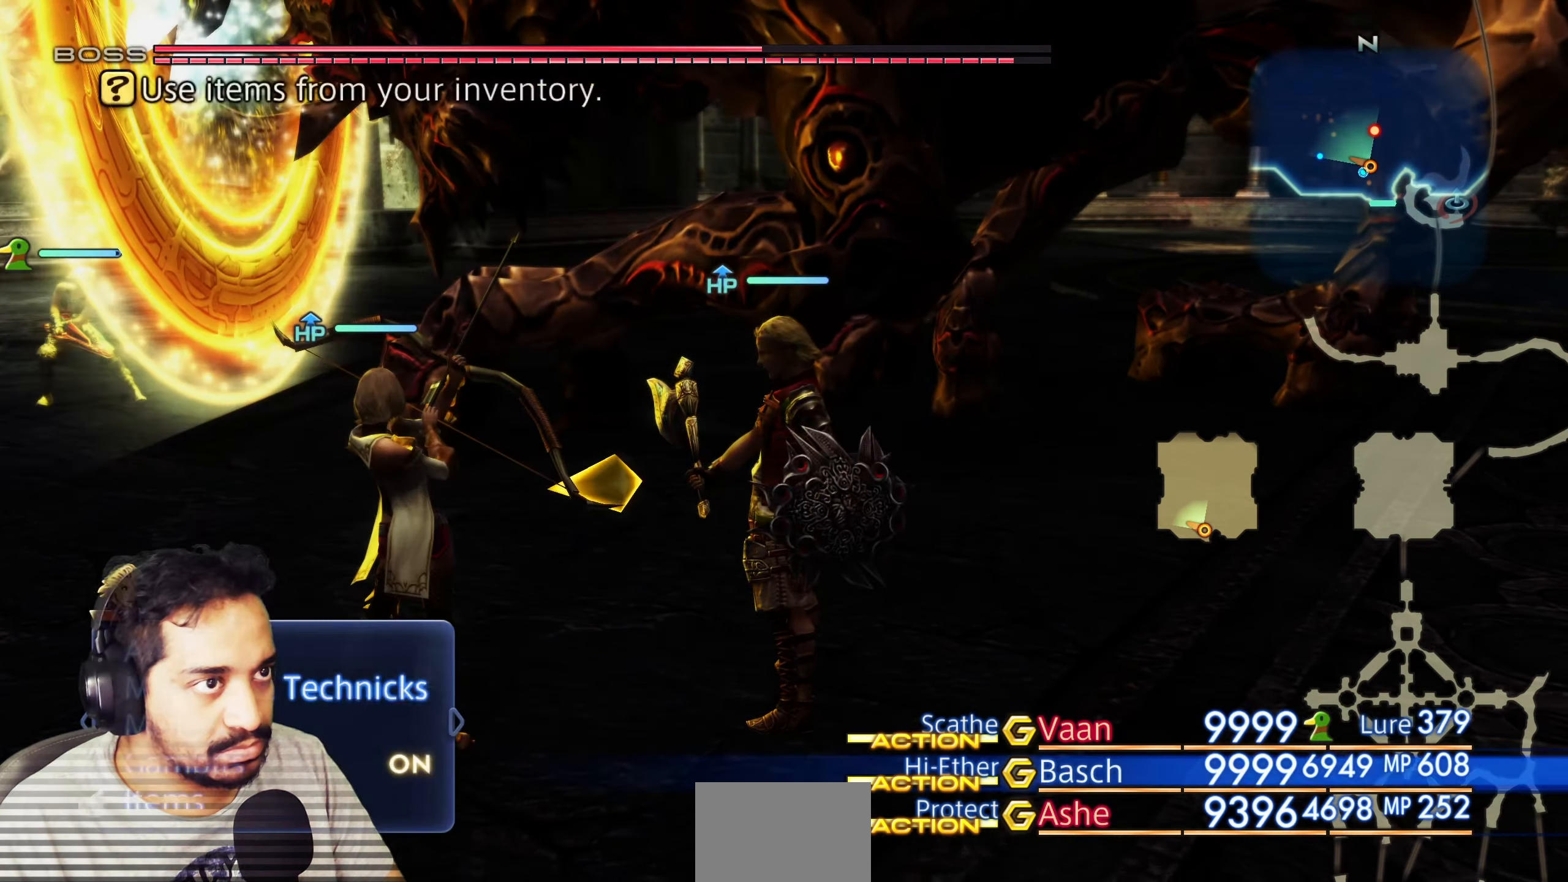
{"buttons": [], "left_stick": "center", "right_stick": "center", "events": [[183, "CROSS", "down"], [333, "CROSS", "up"]]}
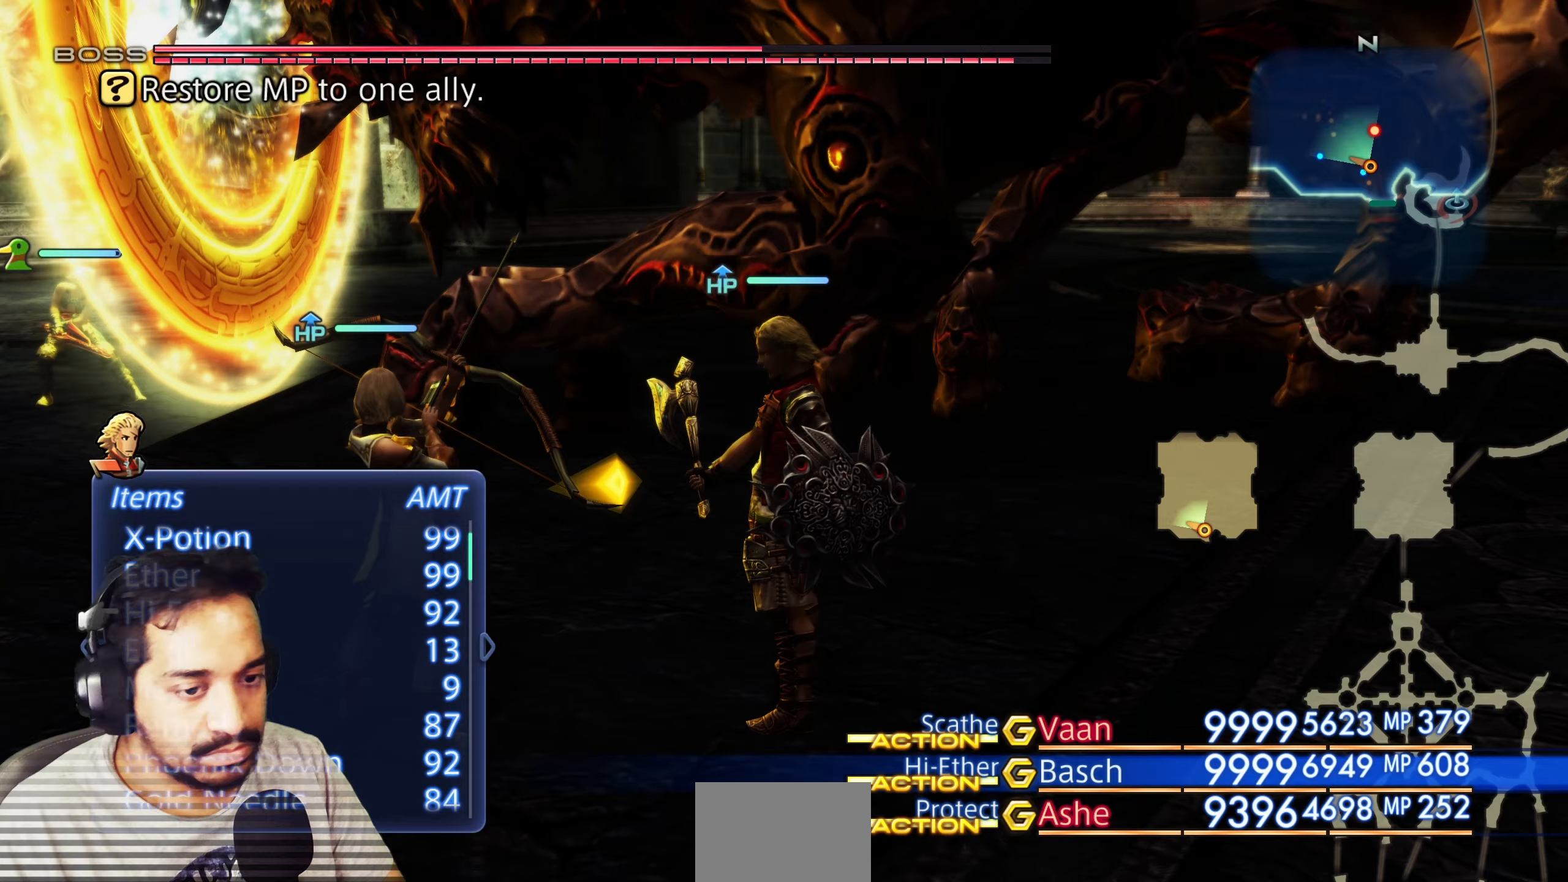
{"buttons": [], "left_stick": "center", "right_stick": "center", "events": [[50, "CIRCLE", "down"], [183, "CIRCLE", "up"], [250, "DPAD_UP", "down"], [333, "DPAD_UP", "up"], [400, "DPAD_UP", "down"], [483, "DPAD_UP", "up"]]}
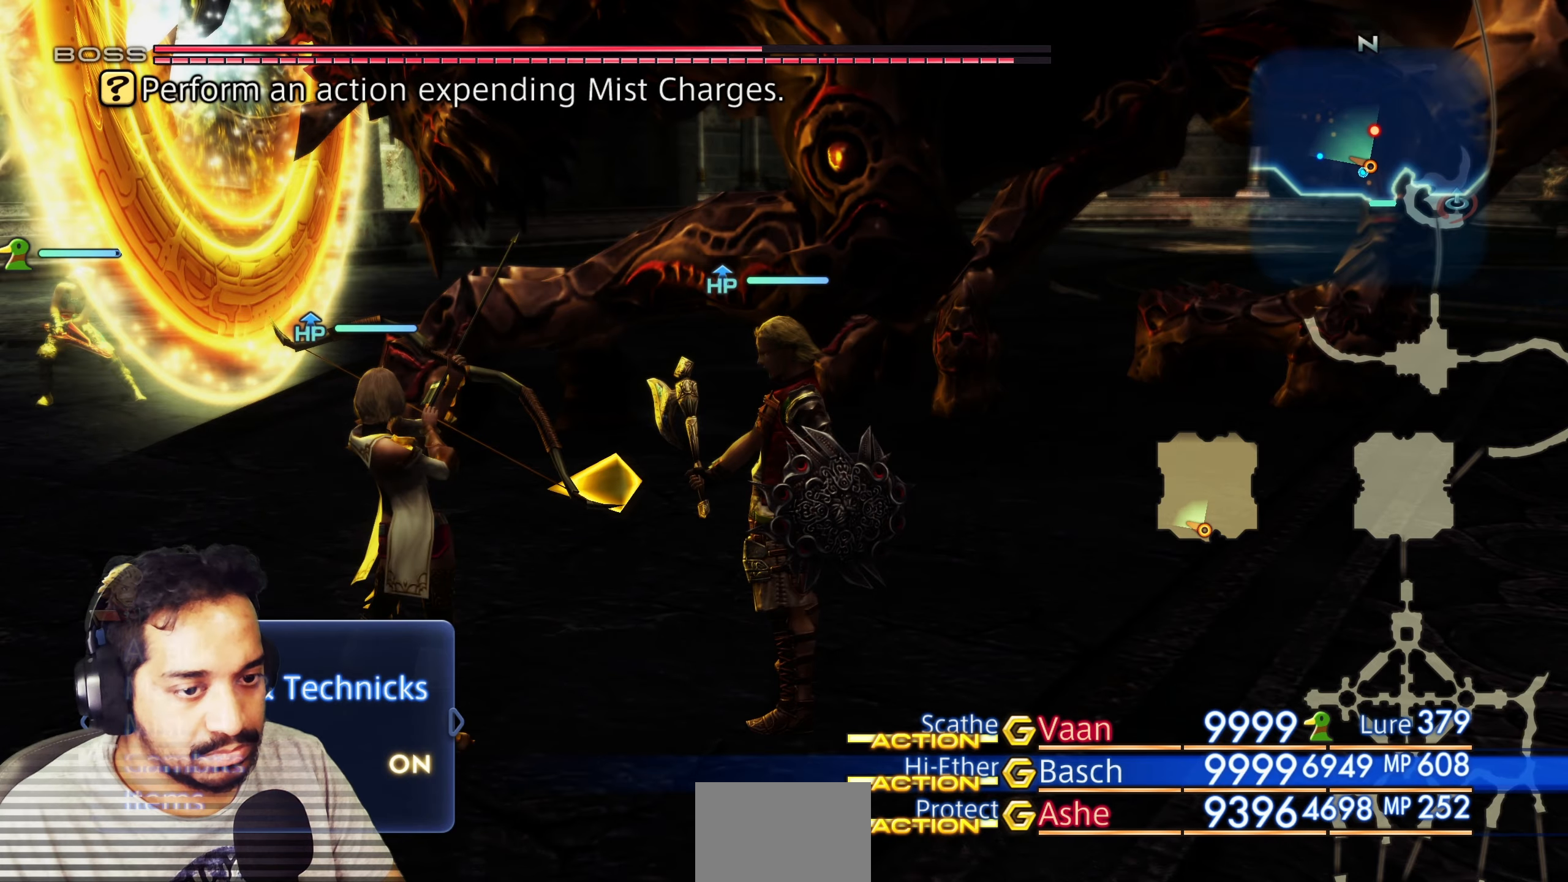
{"buttons": [], "left_stick": "center", "right_stick": "center", "events": [[50, "DPAD_UP", "down"], [150, "DPAD_UP", "up"], [283, "CROSS", "down"], [433, "CROSS", "up"]]}
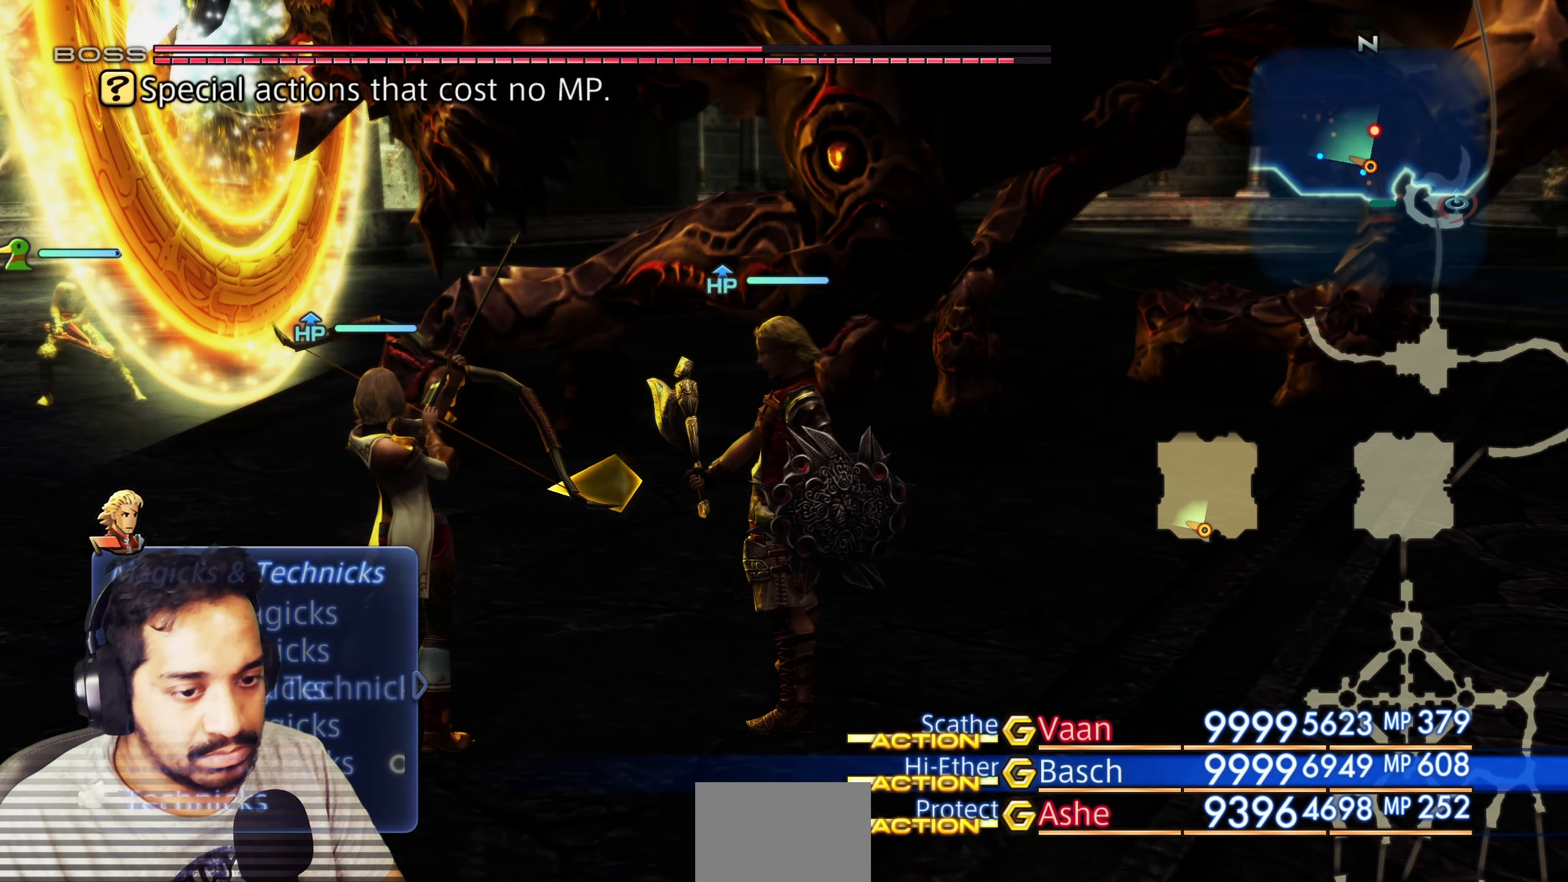
{"buttons": [], "left_stick": "center", "right_stick": "center", "events": [[217, "CROSS", "down"], [350, "CROSS", "up"]]}
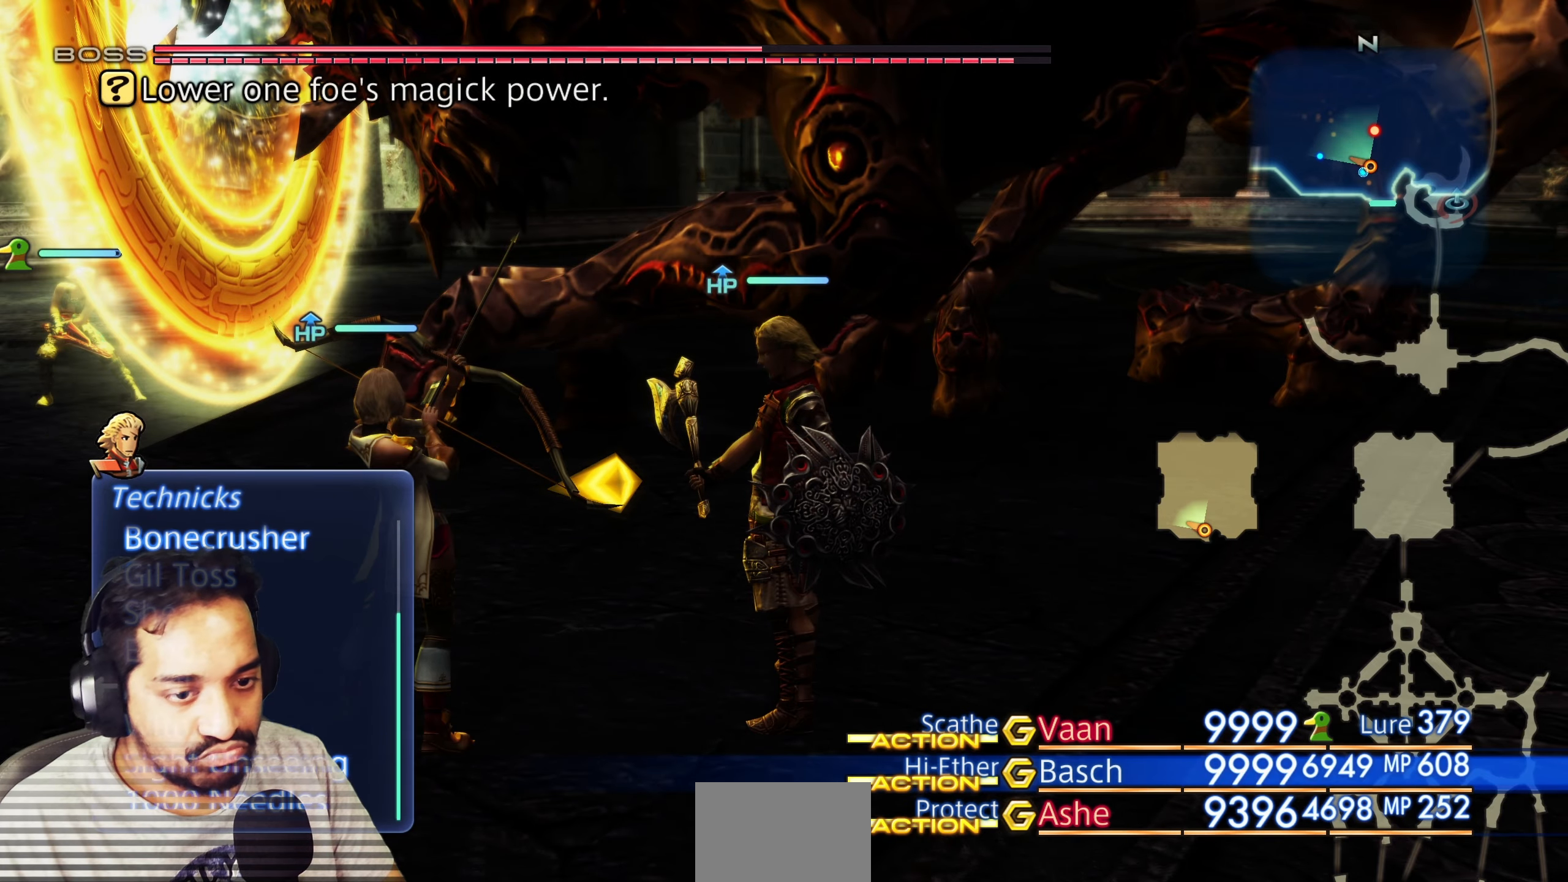
{"buttons": [], "left_stick": "center", "right_stick": "center", "events": []}
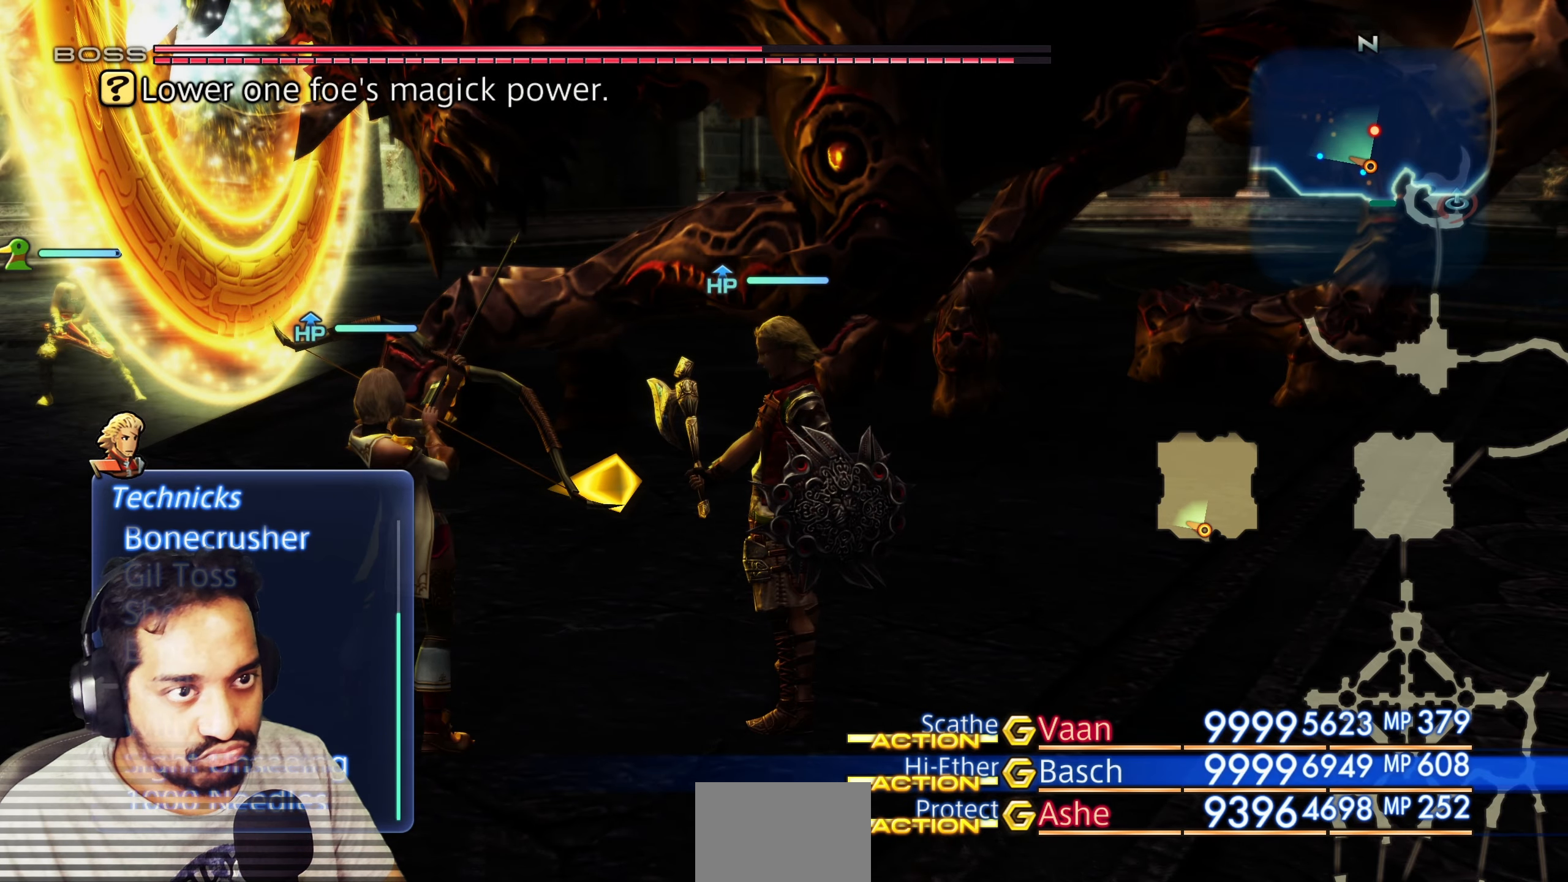
{"buttons": [], "left_stick": "center", "right_stick": "center", "events": [[67, "CROSS", "down"], [150, "CROSS", "up"], [233, "CROSS", "down"], [333, "CROSS", "up"]]}
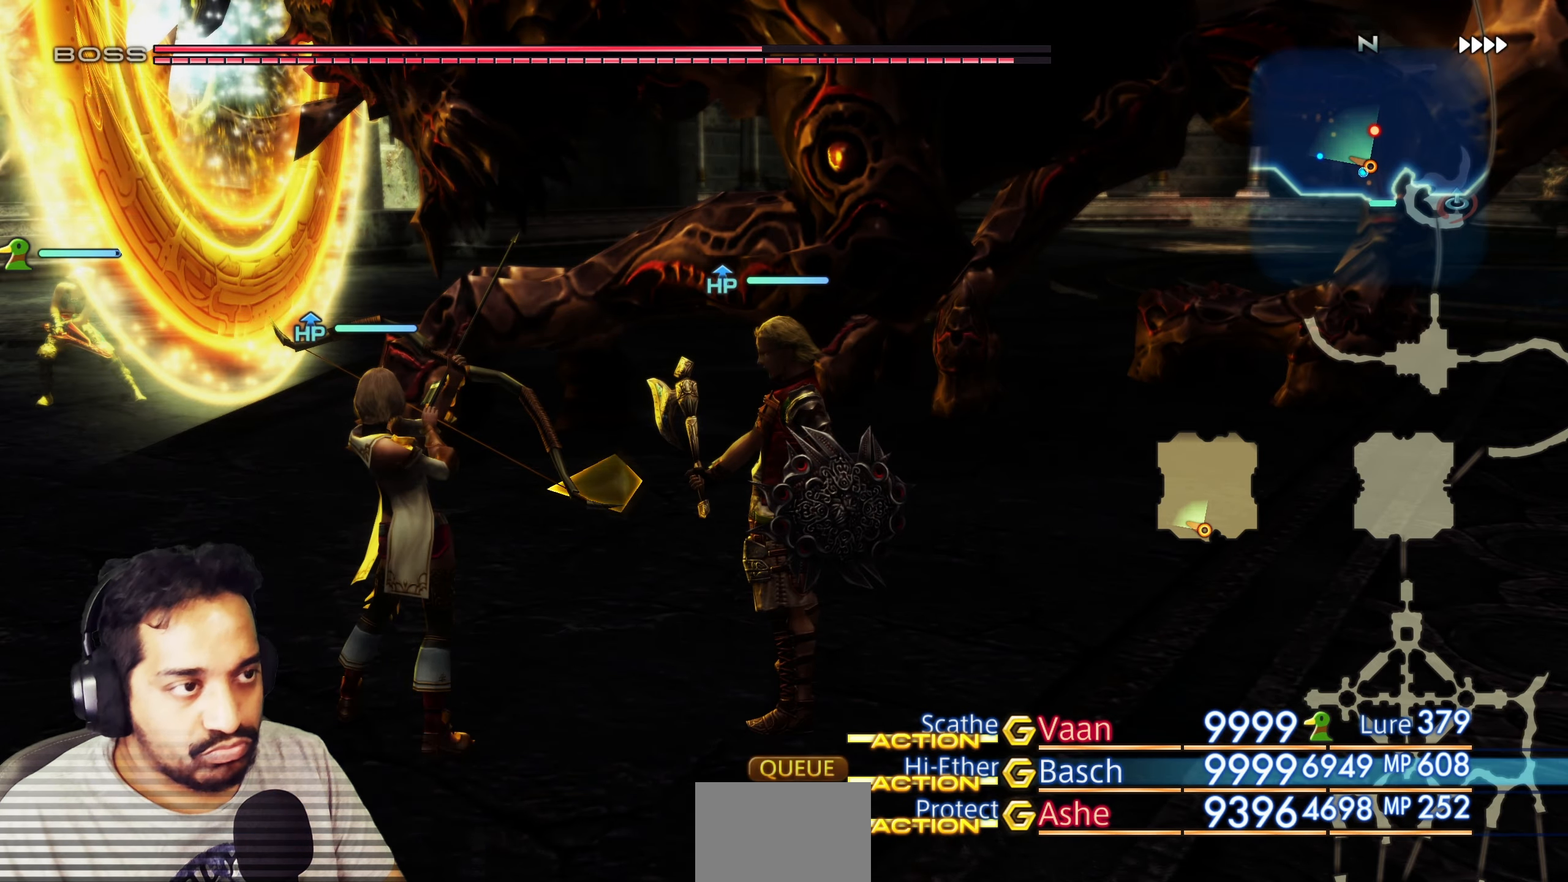
{"buttons": [], "left_stick": "center", "right_stick": "center", "events": []}
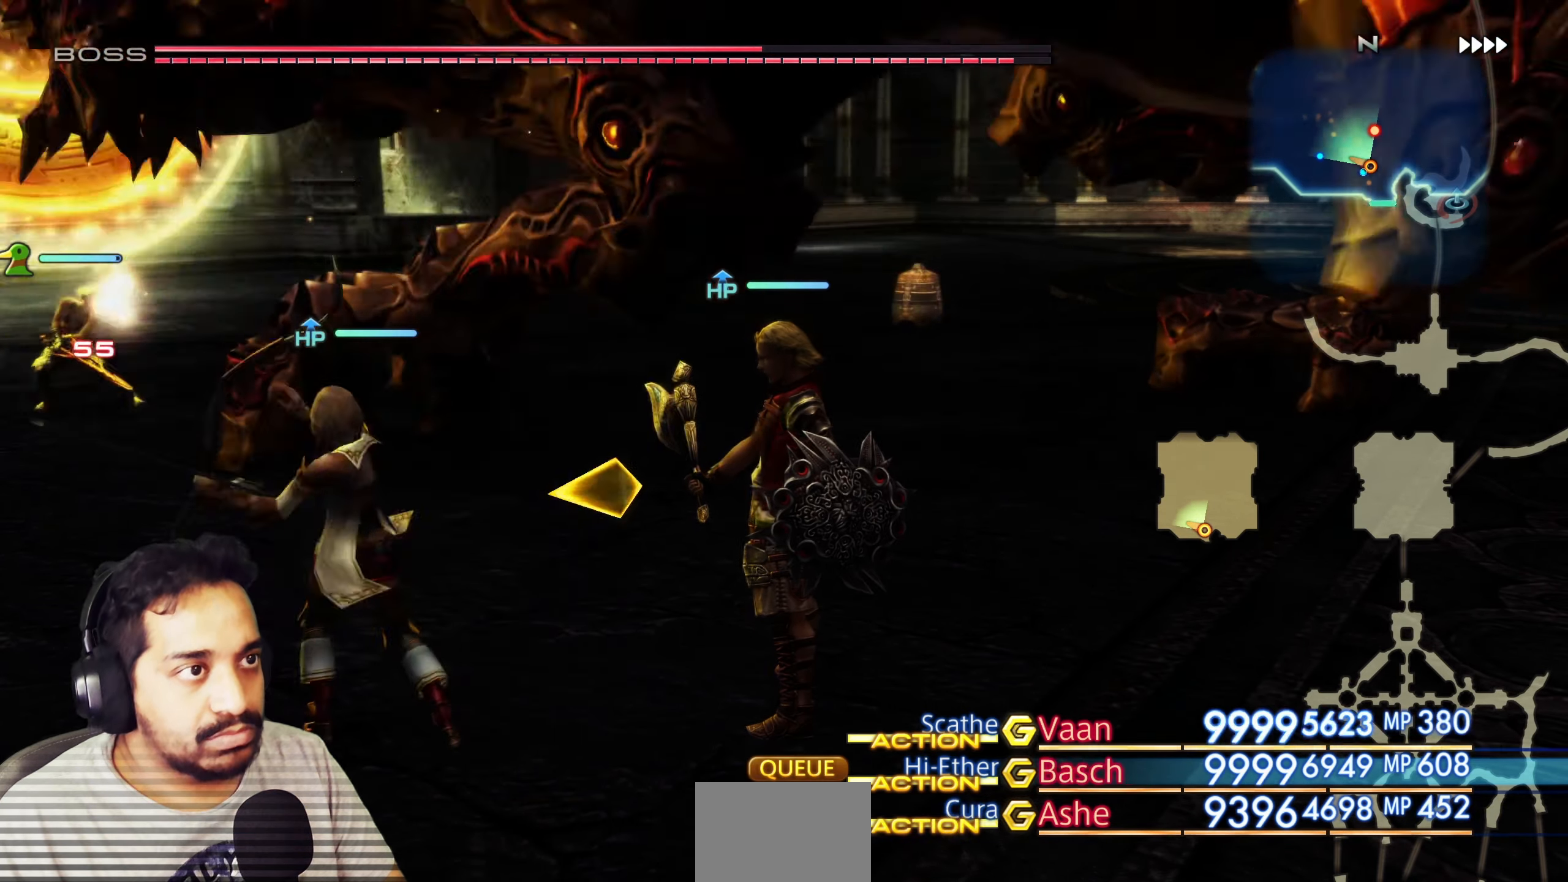
{"buttons": [], "left_stick": "center", "right_stick": "center", "events": []}
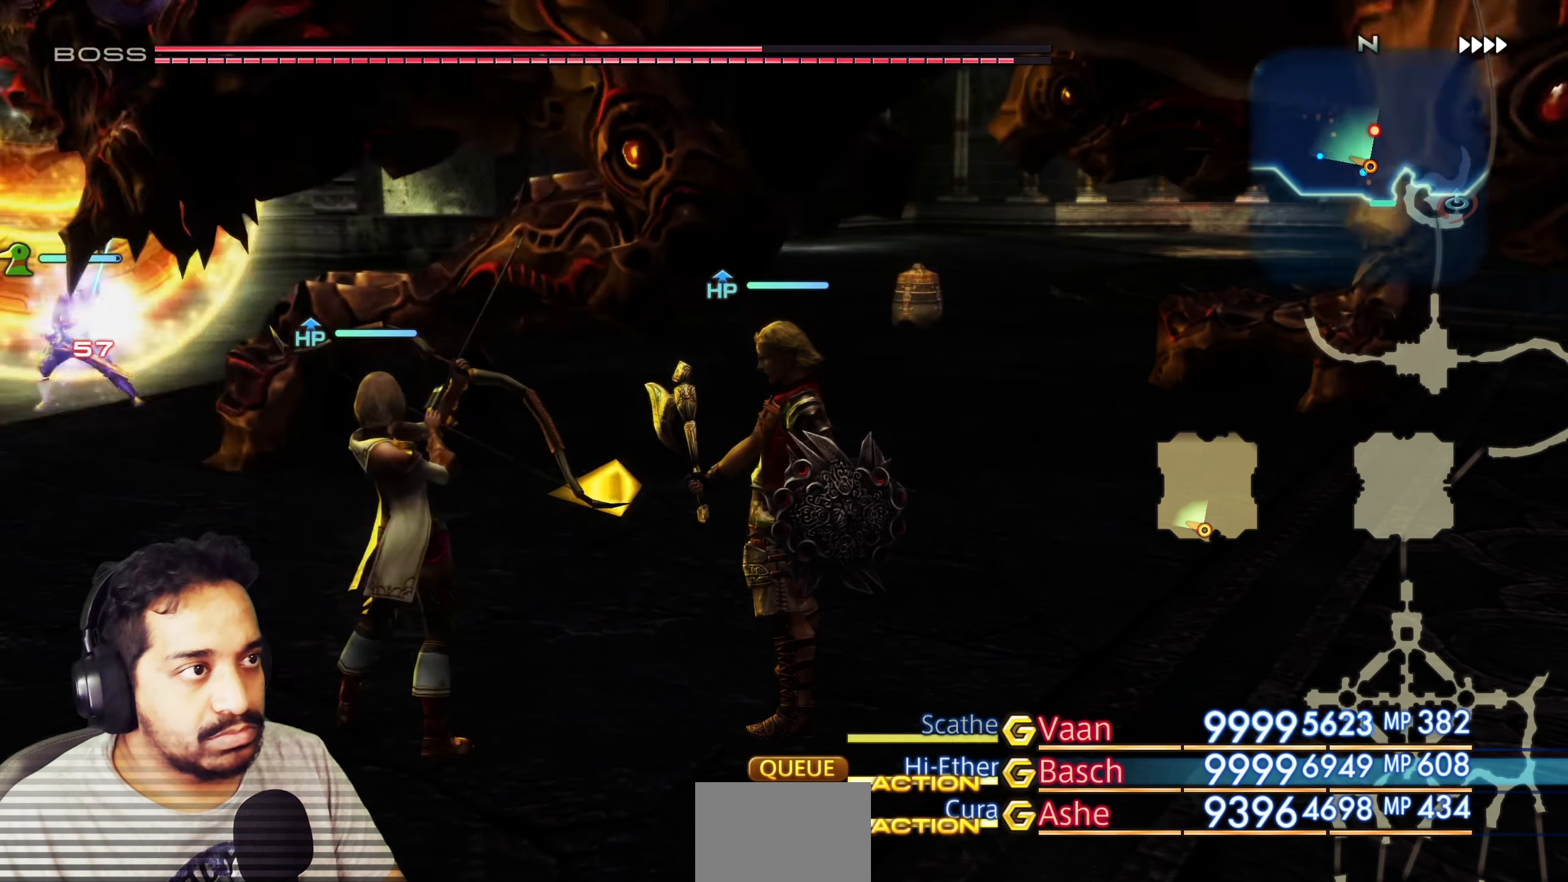
{"buttons": [], "left_stick": "center", "right_stick": "center", "events": []}
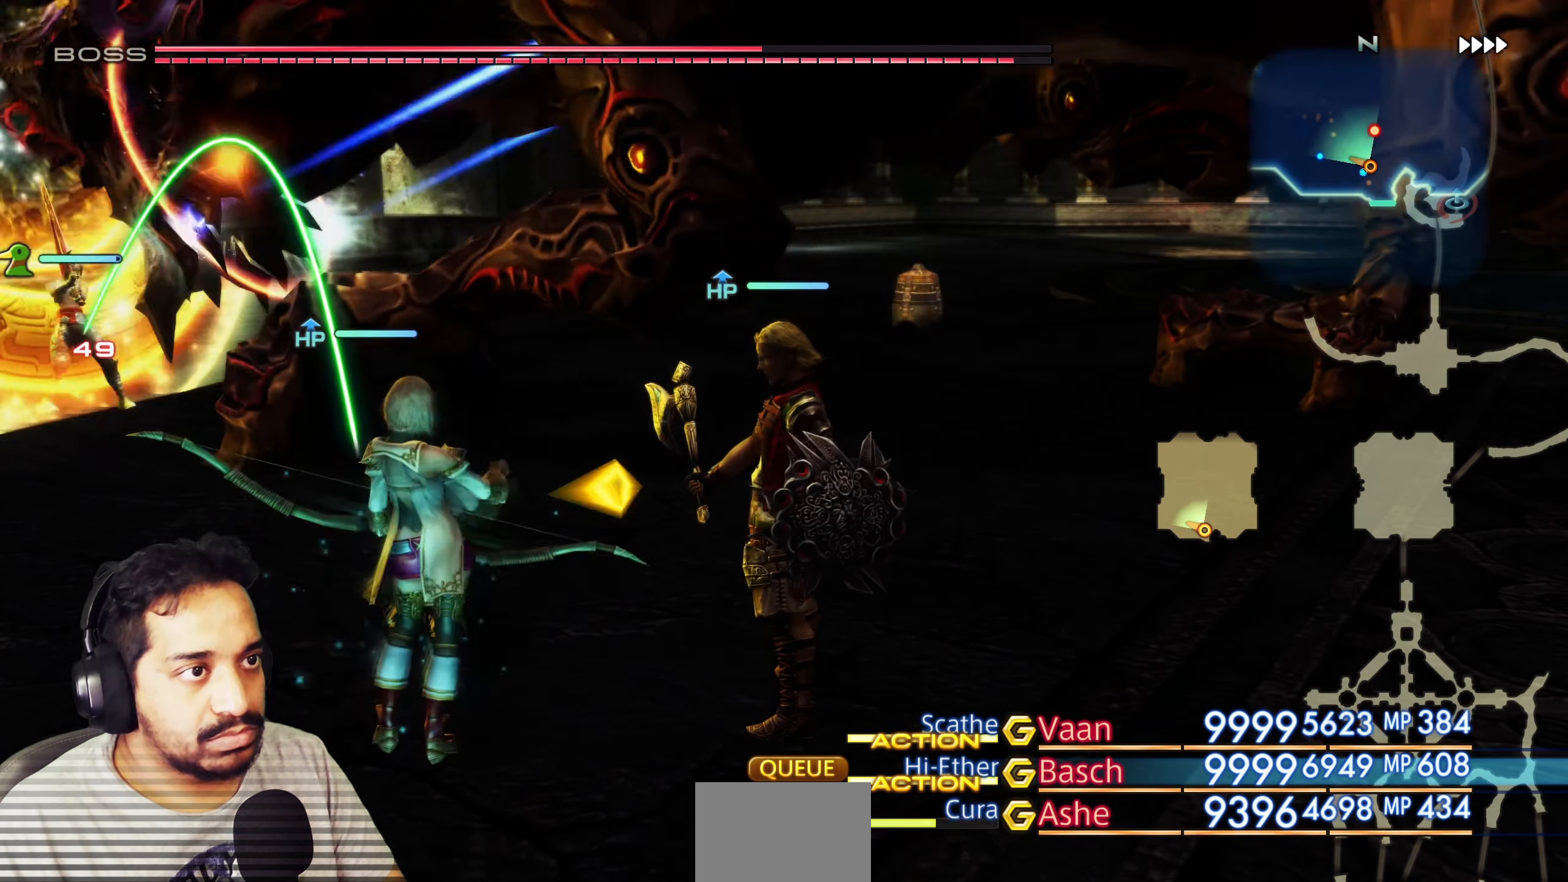
{"buttons": [], "left_stick": "center", "right_stick": "center", "events": []}
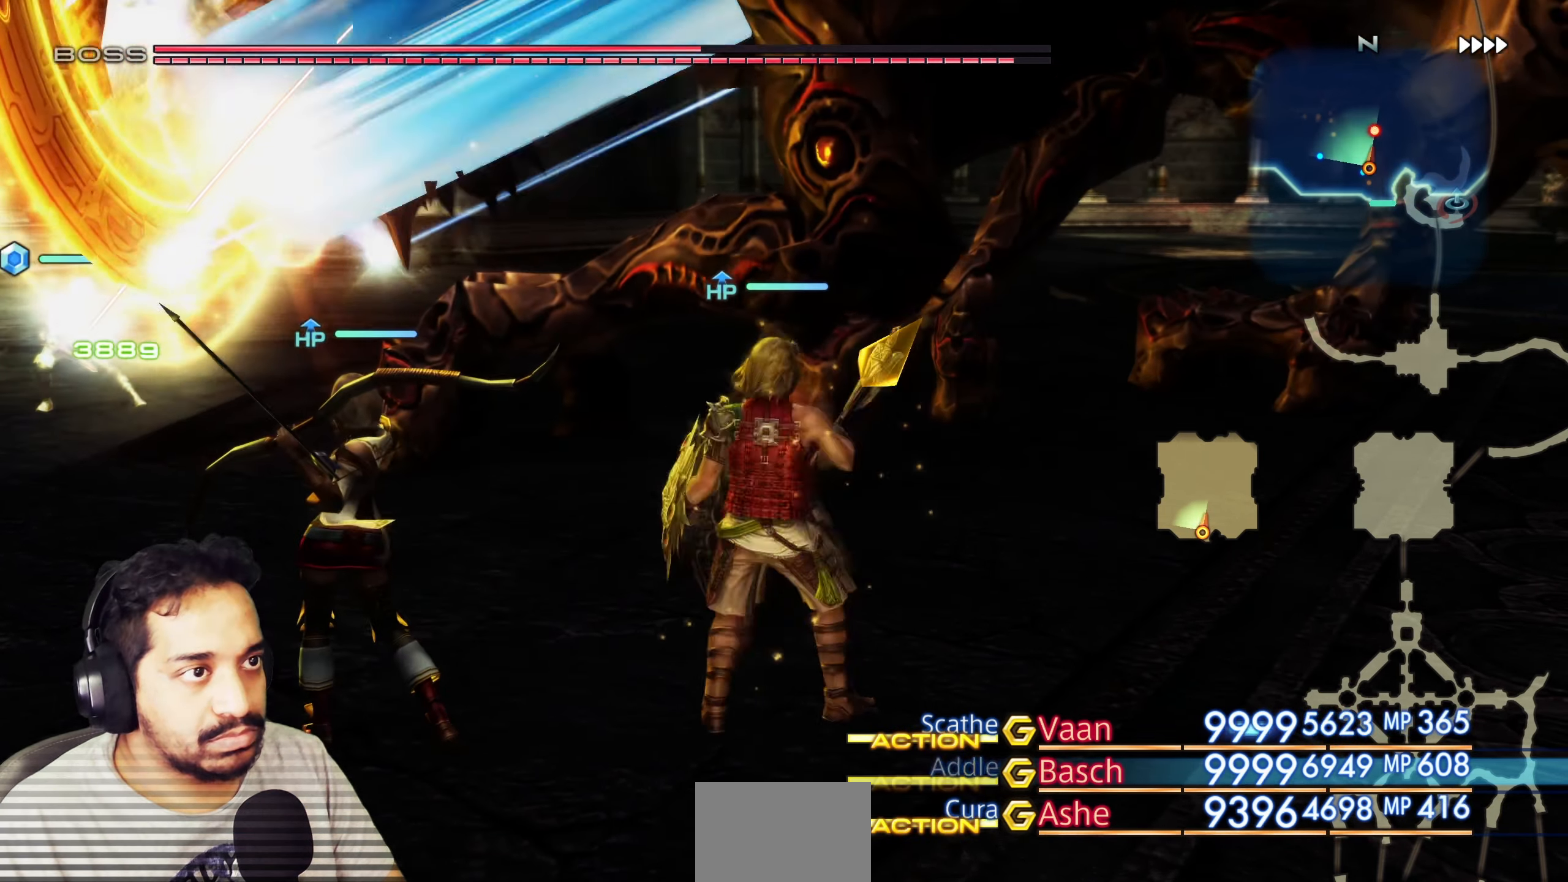
{"buttons": ["CROSS"], "left_stick": "center", "right_stick": "center", "events": [[67, "CROSS", "down"], [183, "CROSS", "up"], [400, "CROSS", "down"]]}
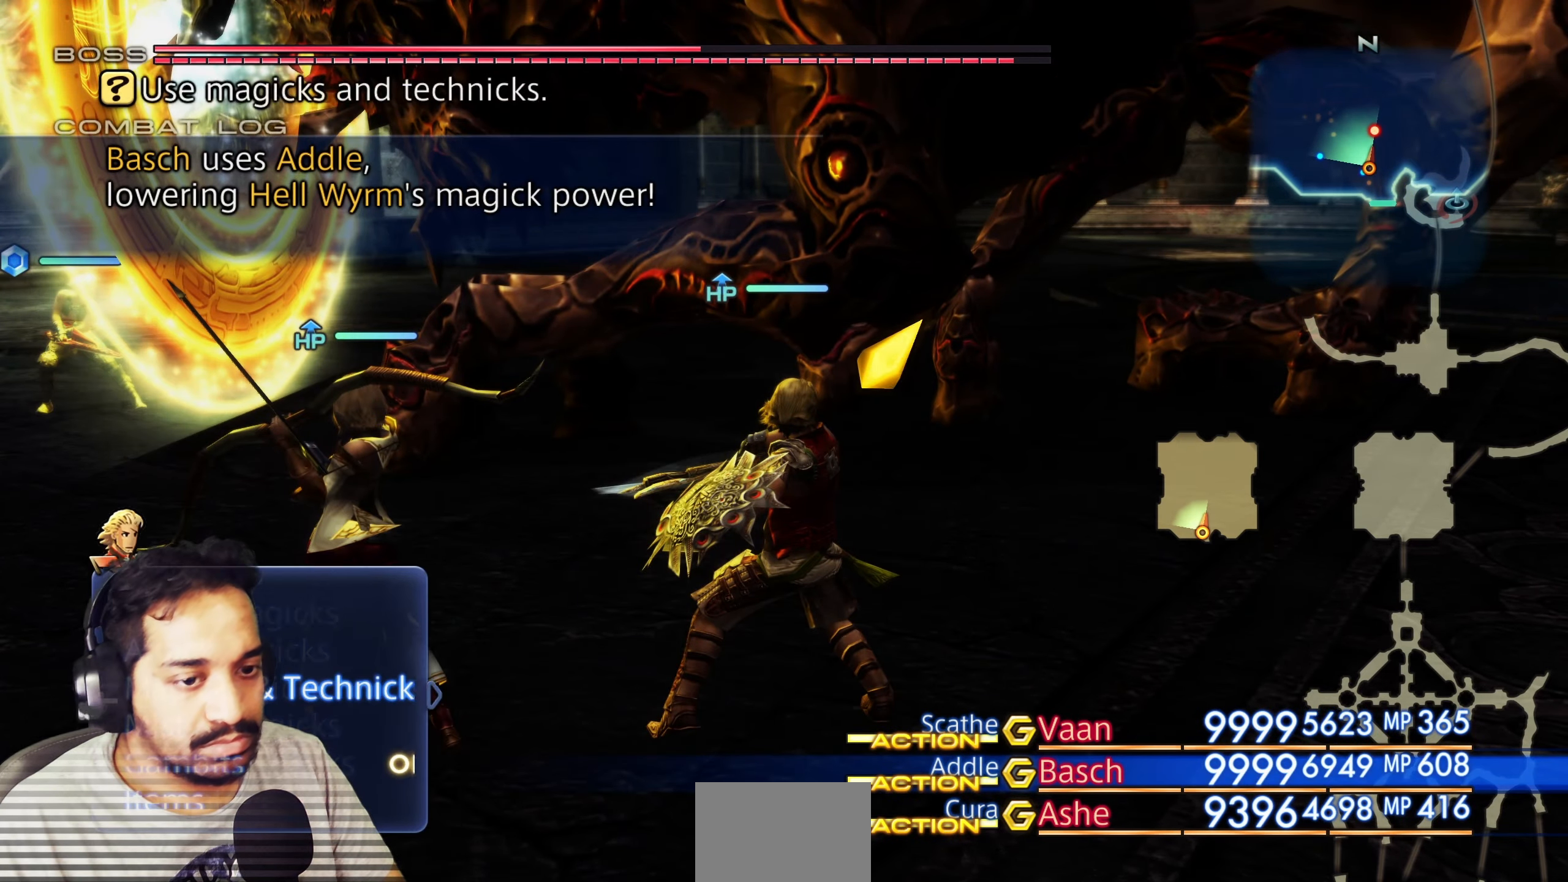
{"buttons": [], "left_stick": "center", "right_stick": "center", "events": [[33, "CROSS", "up"], [283, "CROSS", "down"], [417, "CROSS", "up"]]}